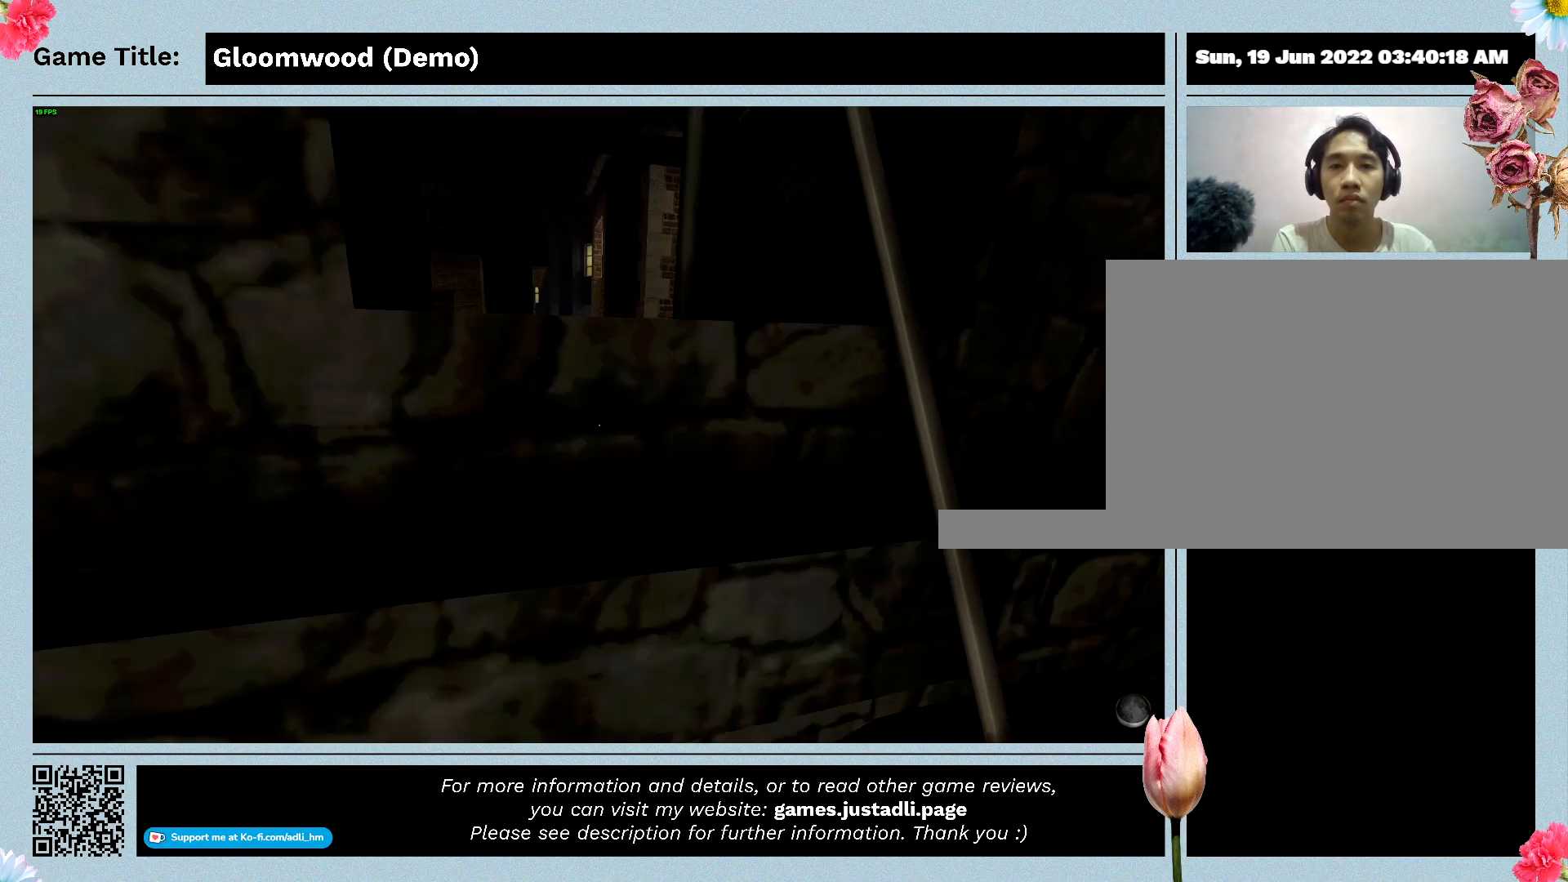
Gameplay with keyboard; each line is a JSON object with the keys held at the frame after it. "events" lists presses ("down") and releases ("up") of "0", "1", "2", "3", "4", "5", "6", "7", "8", "9", "a", "alt", "b", "c", "caps_lock", "ctrl", "d", "down", "e", "escape", "f", "f1", "f2", "f3", "f4", "g", "h", "i", "j", "k", "l", "left", "m", "n", "o", "p", "q", "r", "return", "right", "s", "shift", "space", "t", "tab", "tilde", "u", "up", "v", "w", "x", "y" and "z" between this image and that frame as [ms after this image, input, new state], when the widget could be followed in between. No other keys are recorded. Mouse input is not recorded.
{"keys": ["a", "space"], "events": []}
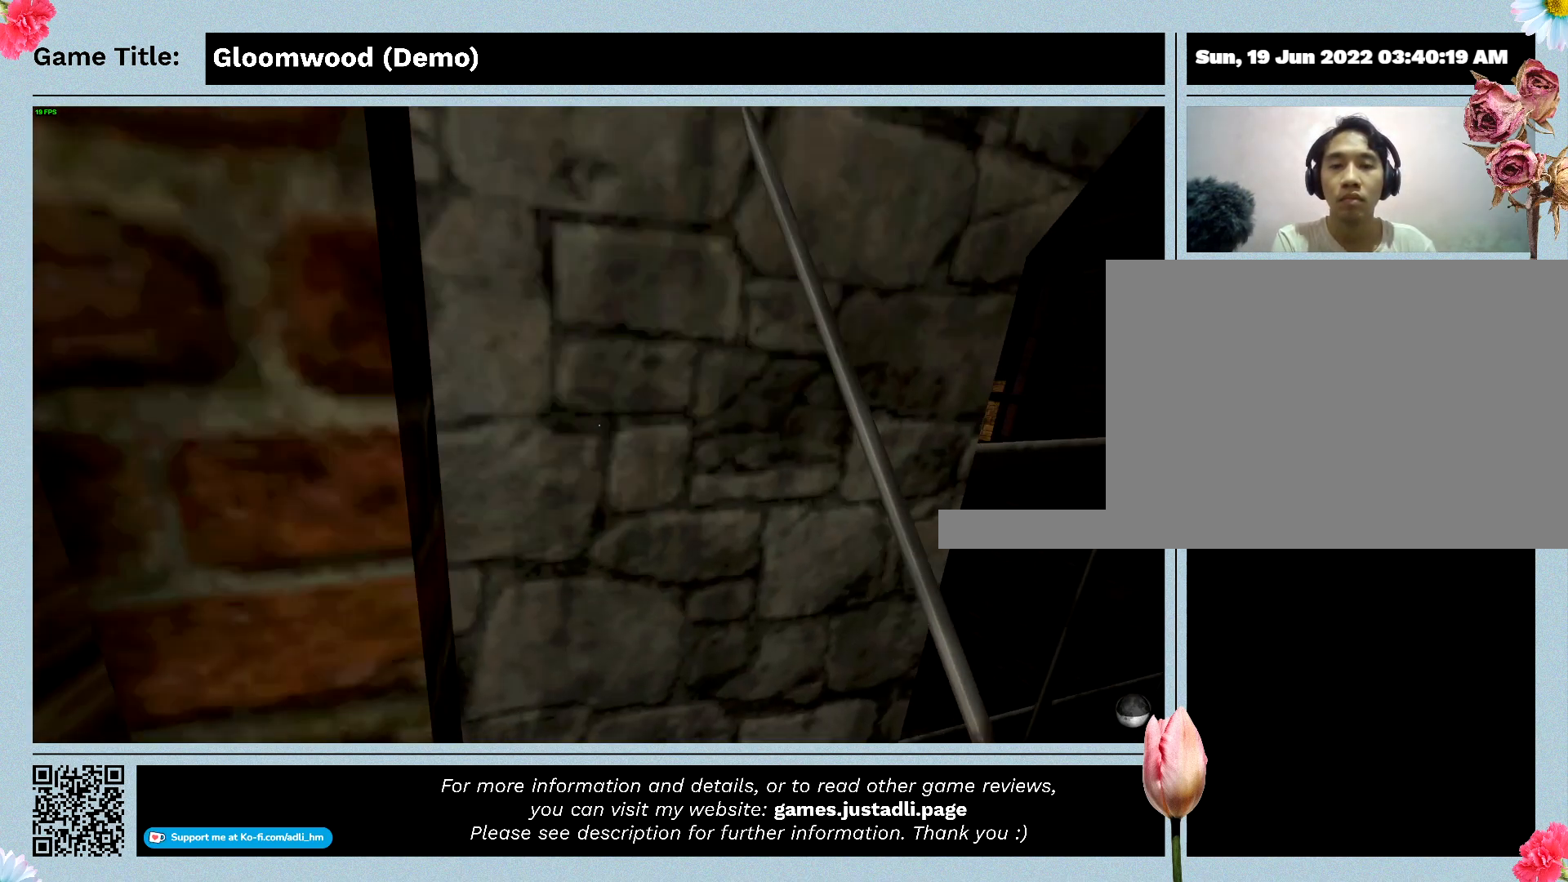
{"keys": [], "events": [[467, "space", "up"], [500, "a", "up"]]}
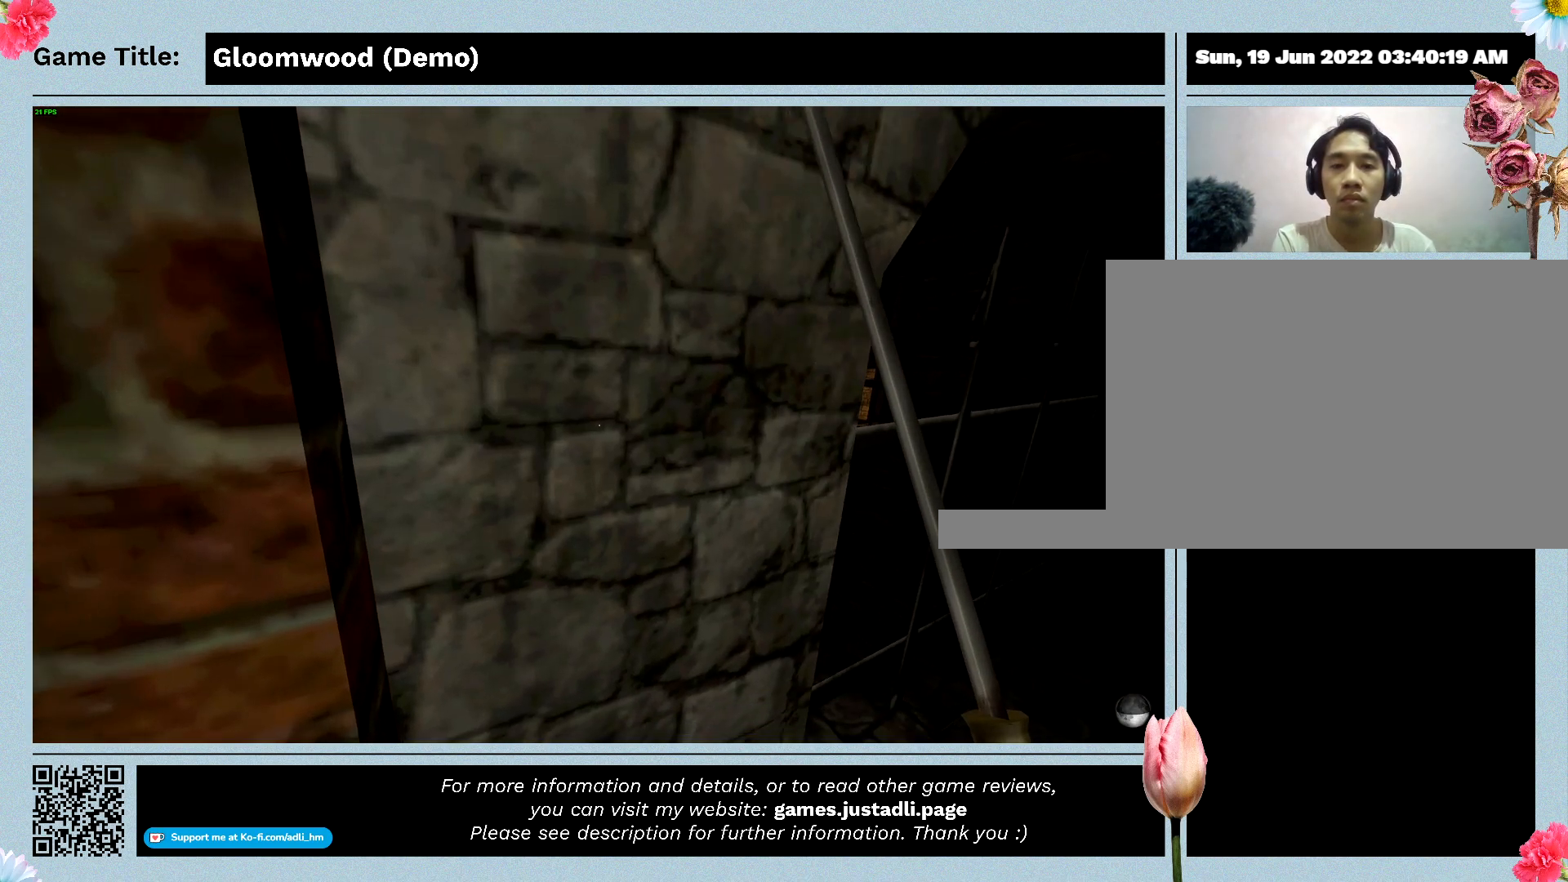
{"keys": ["s"], "events": [[33, "s", "down"]]}
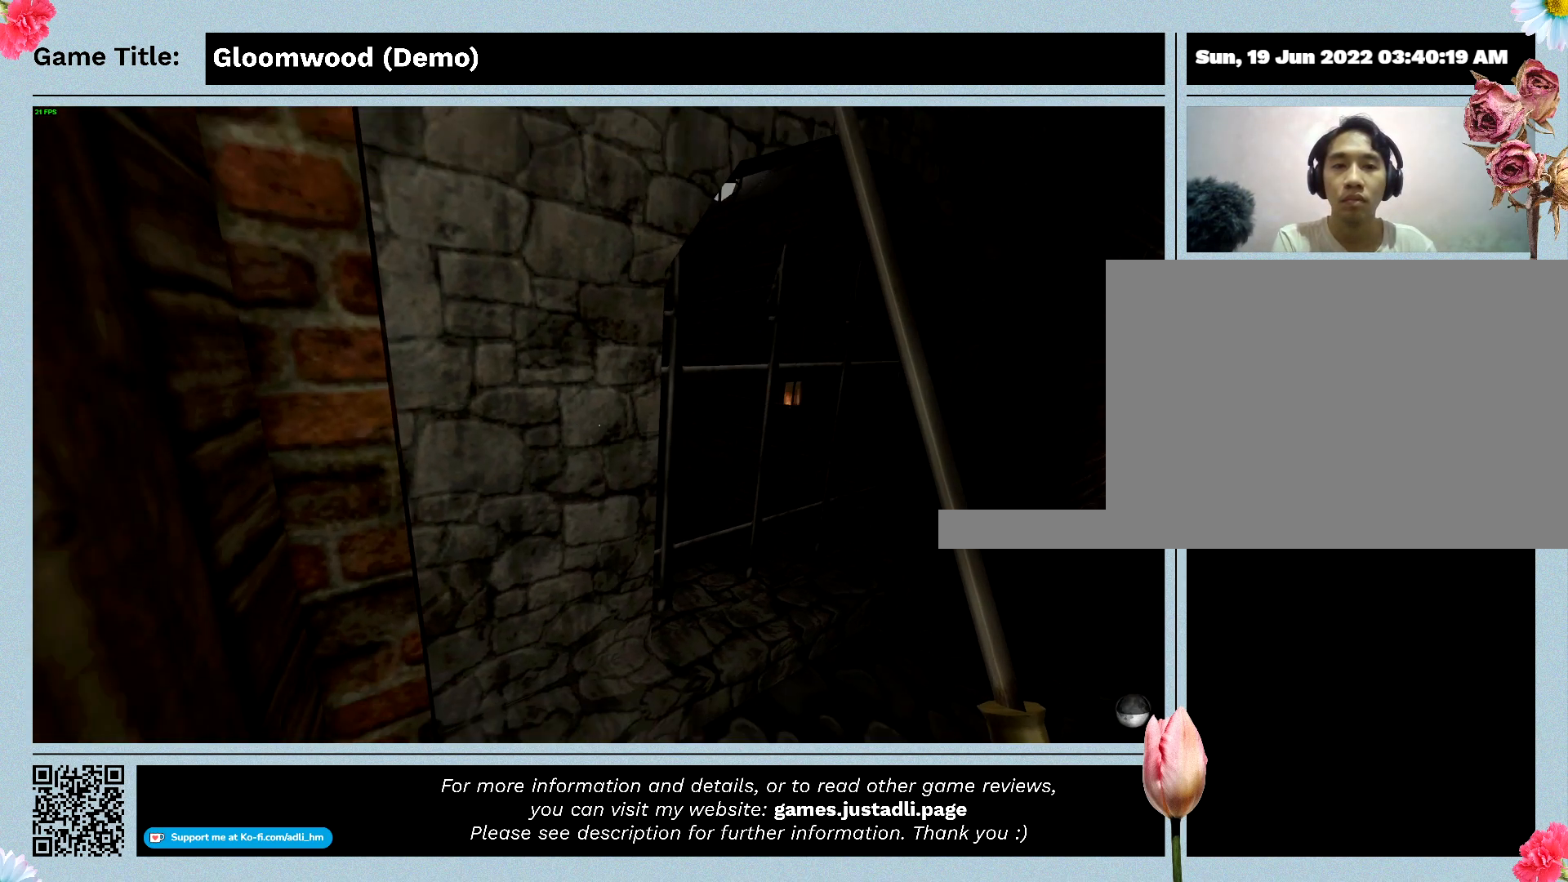
{"keys": ["s", "w"], "events": [[433, "w", "down"]]}
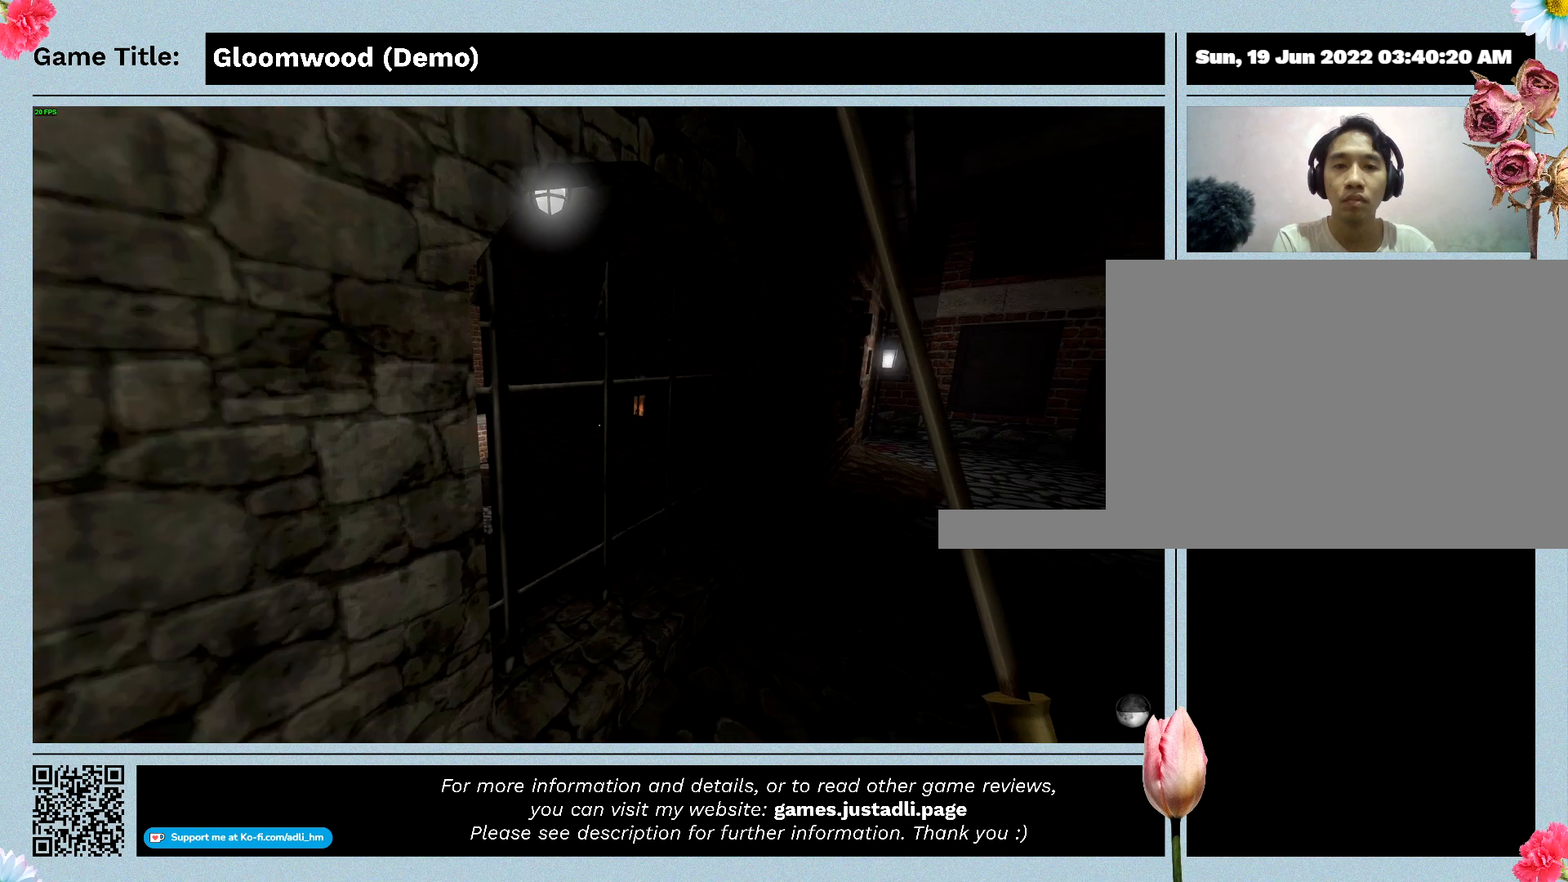
{"keys": ["w"], "events": [[100, "s", "up"]]}
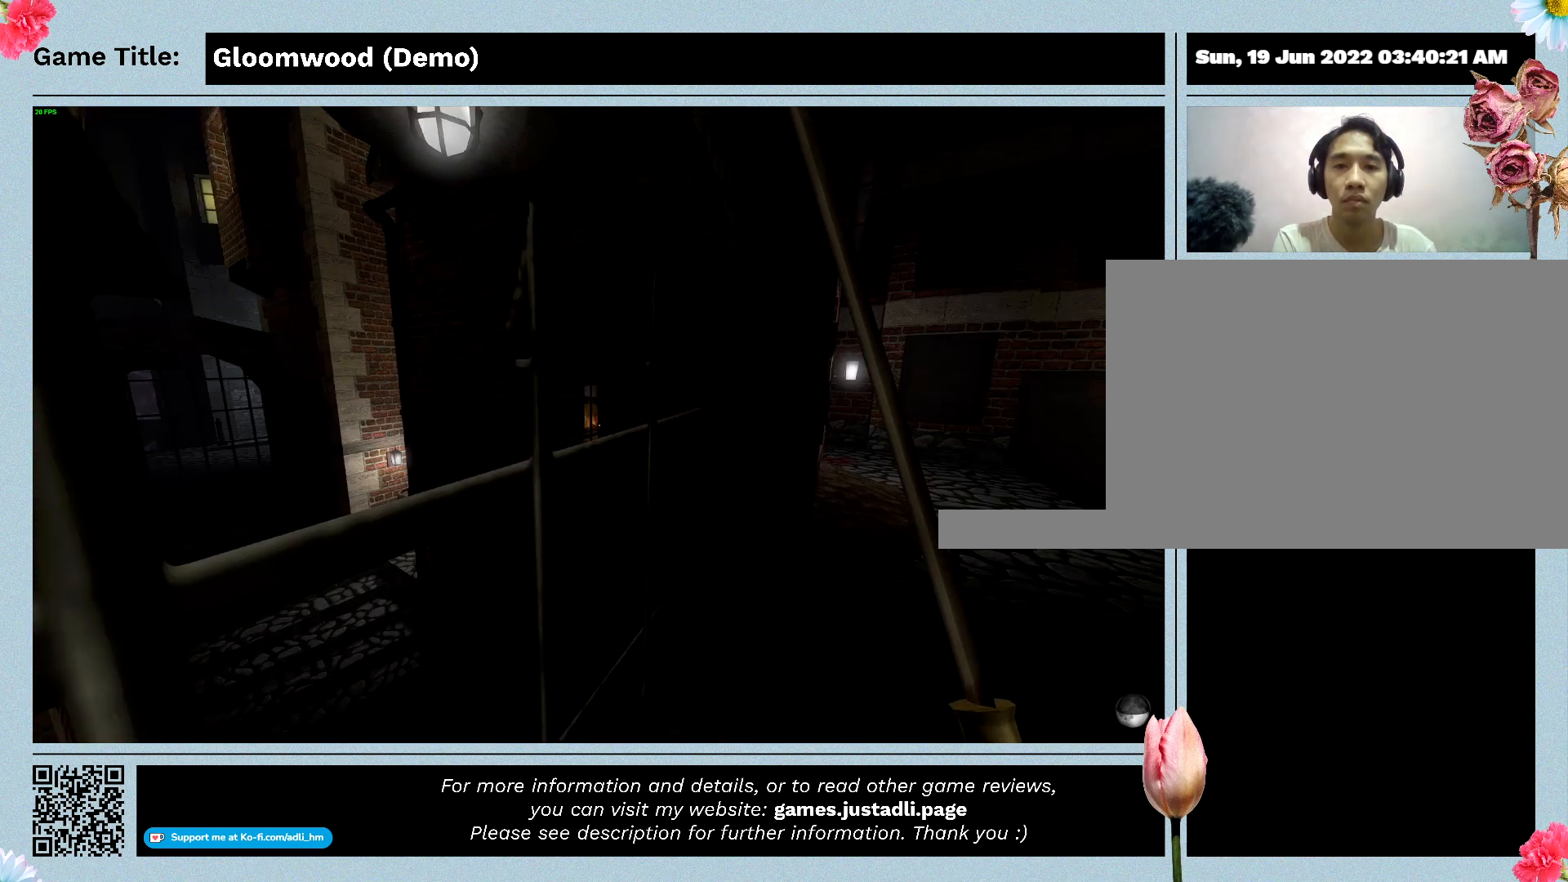
{"keys": ["w"], "events": []}
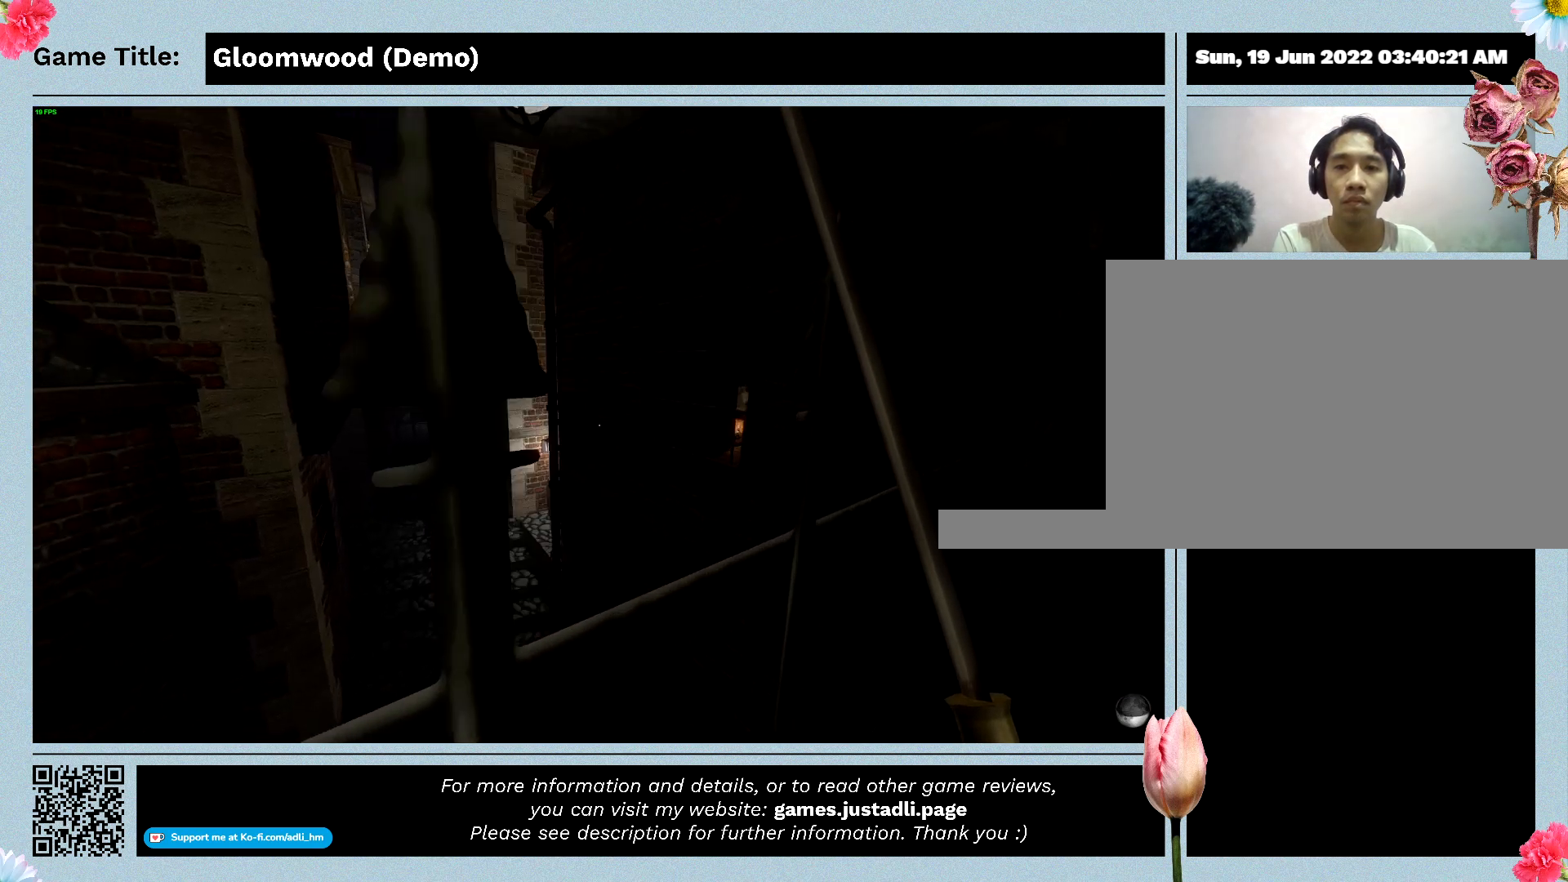
{"keys": ["w"], "events": []}
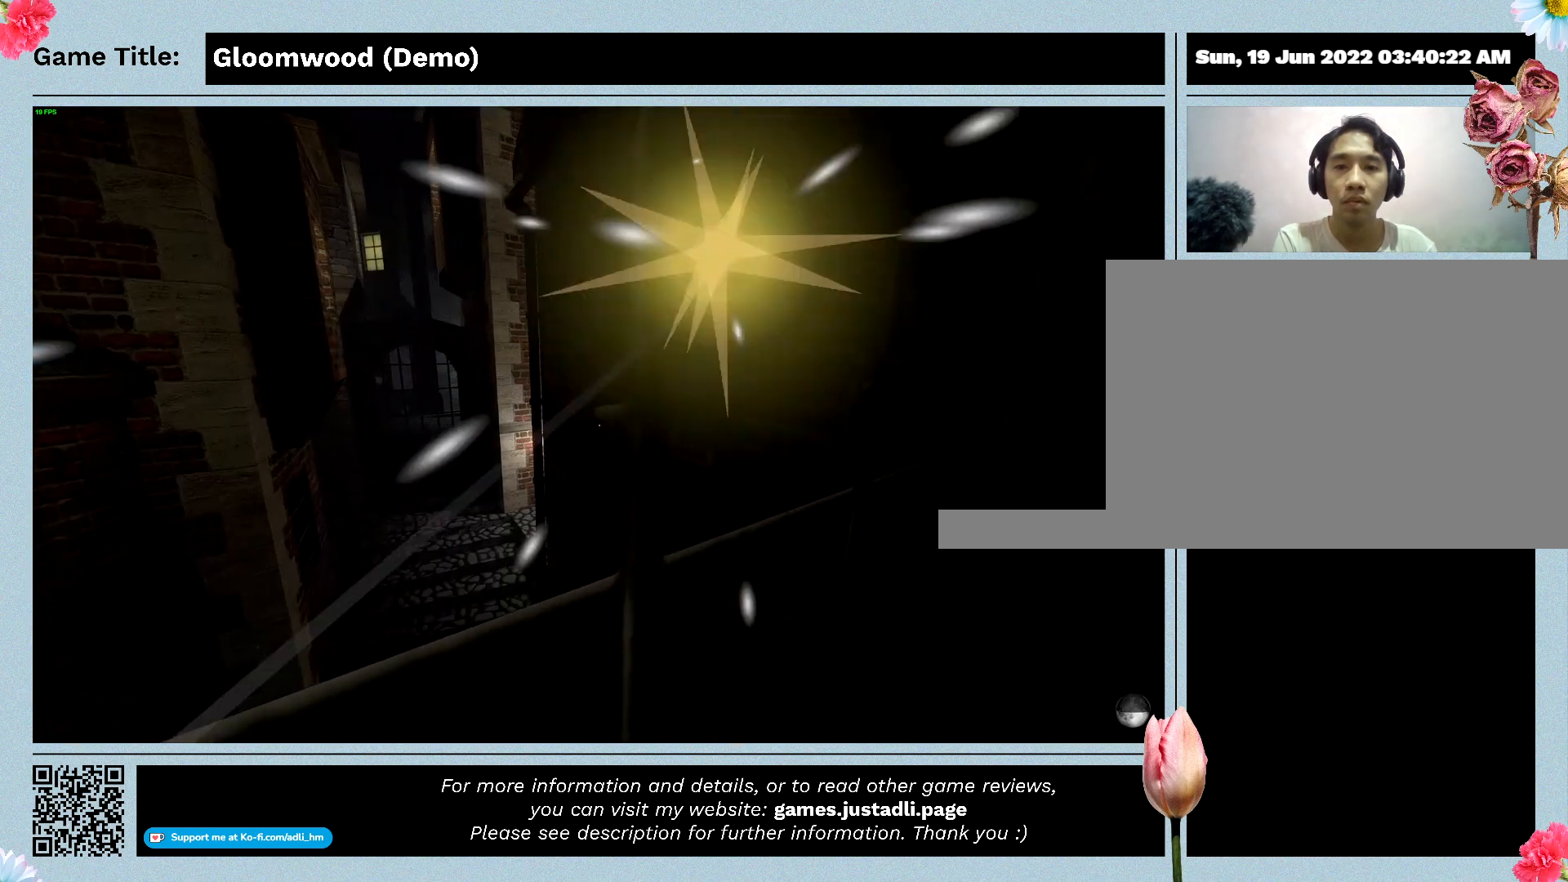
{"keys": ["w"], "events": []}
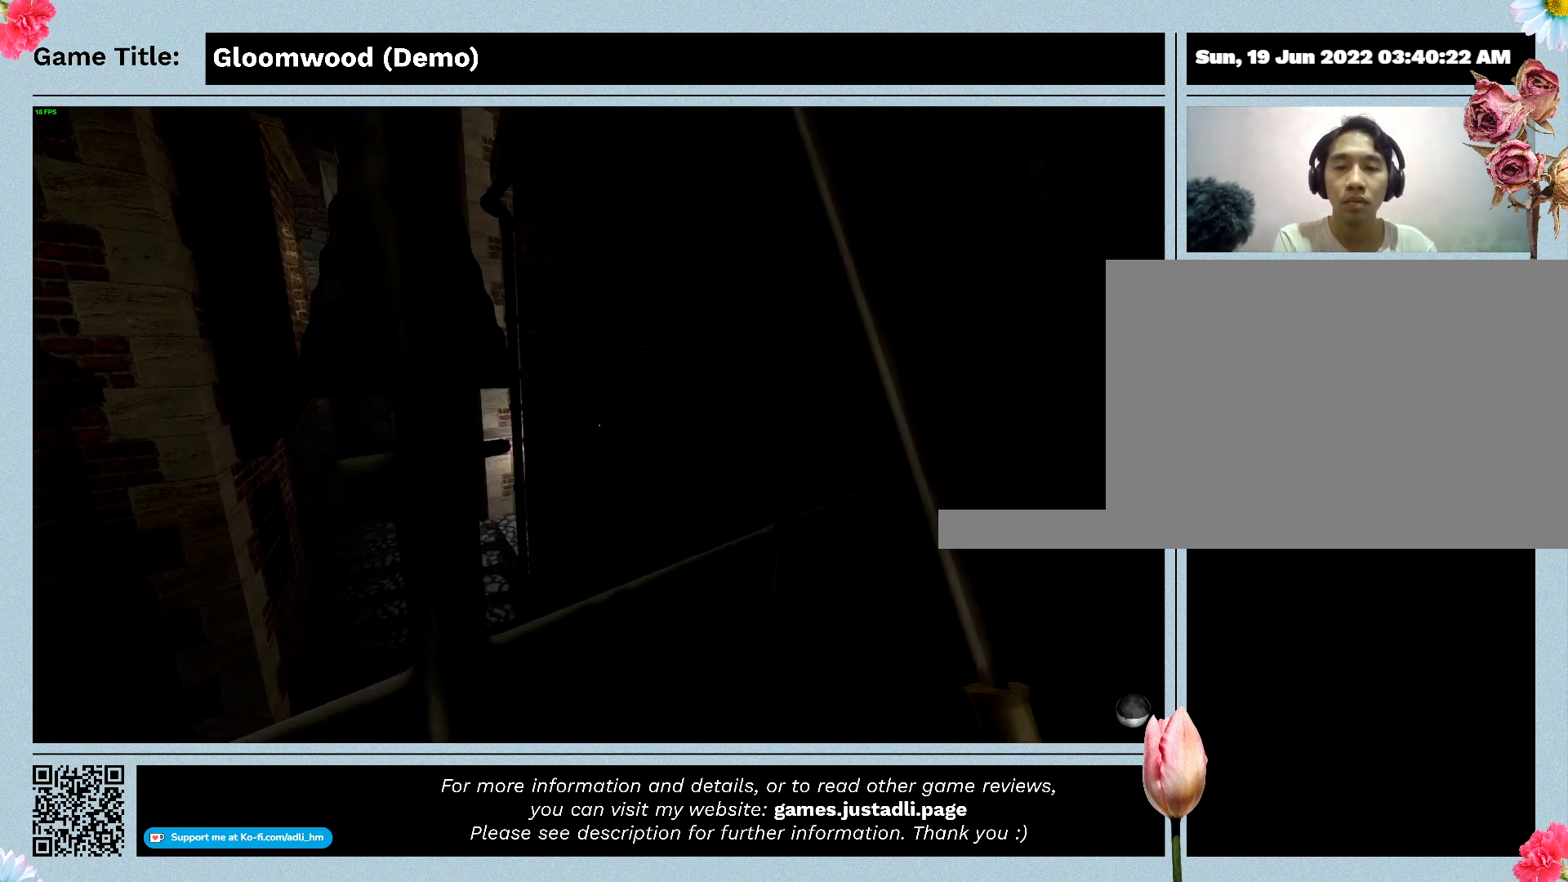
{"keys": ["w"], "events": []}
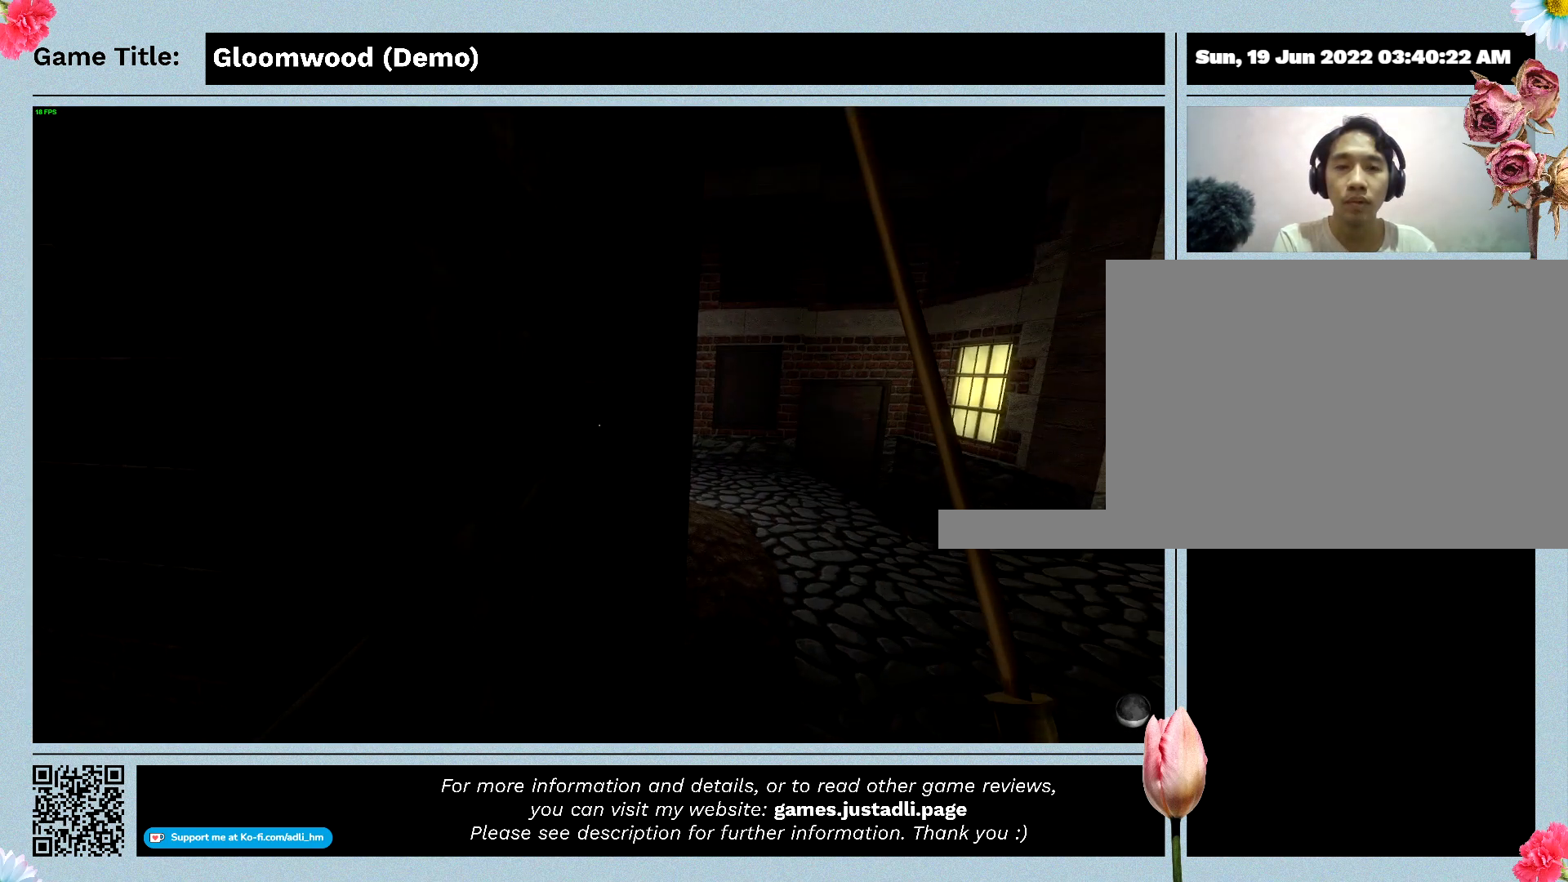
{"keys": ["w"], "events": []}
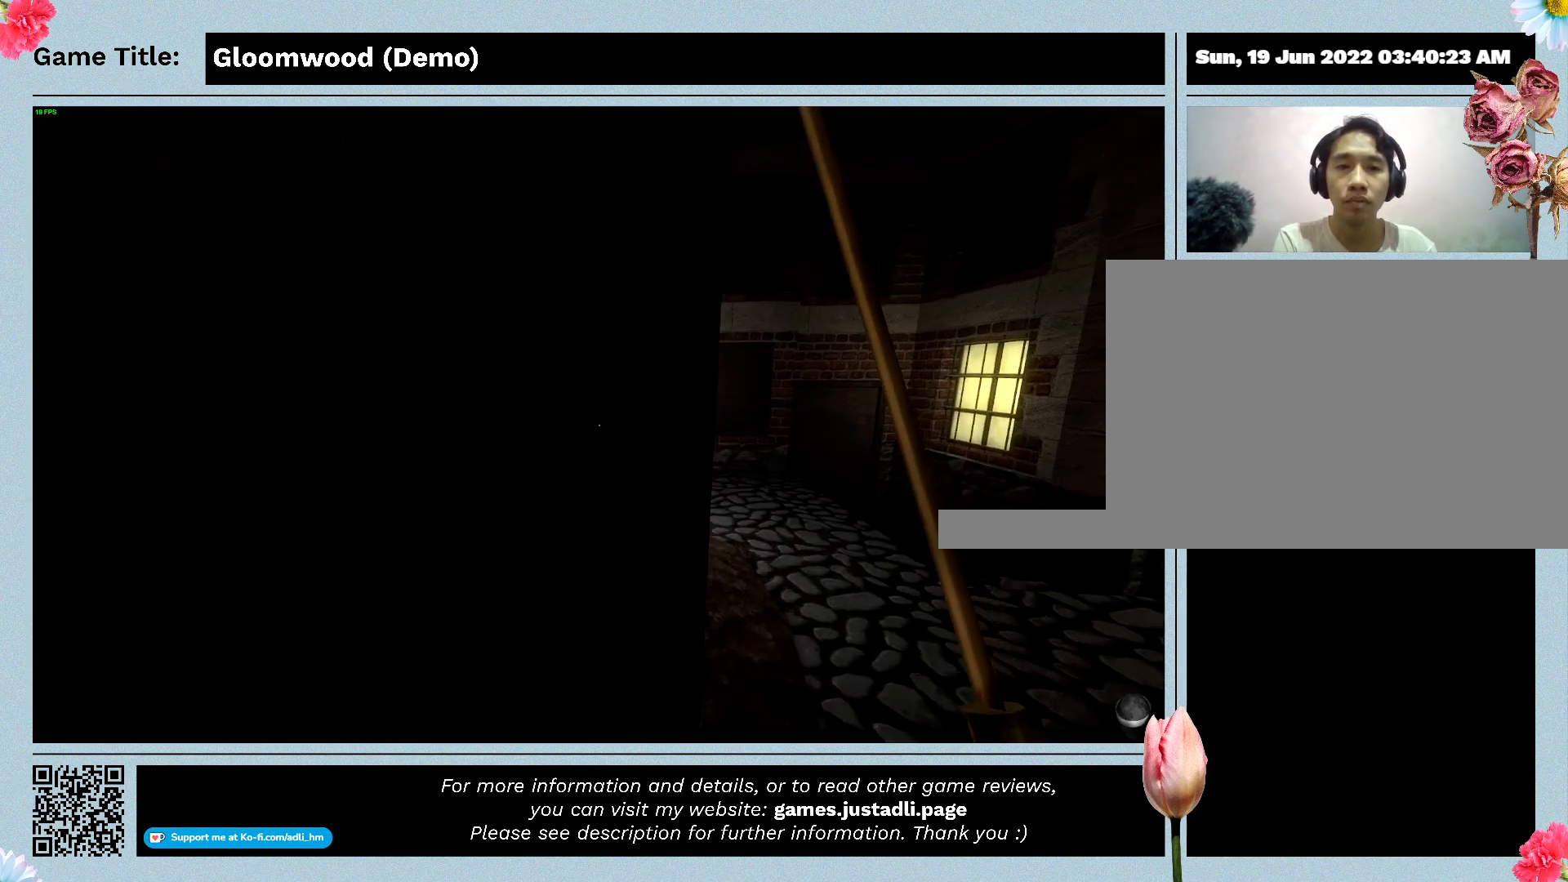
{"keys": ["w"], "events": []}
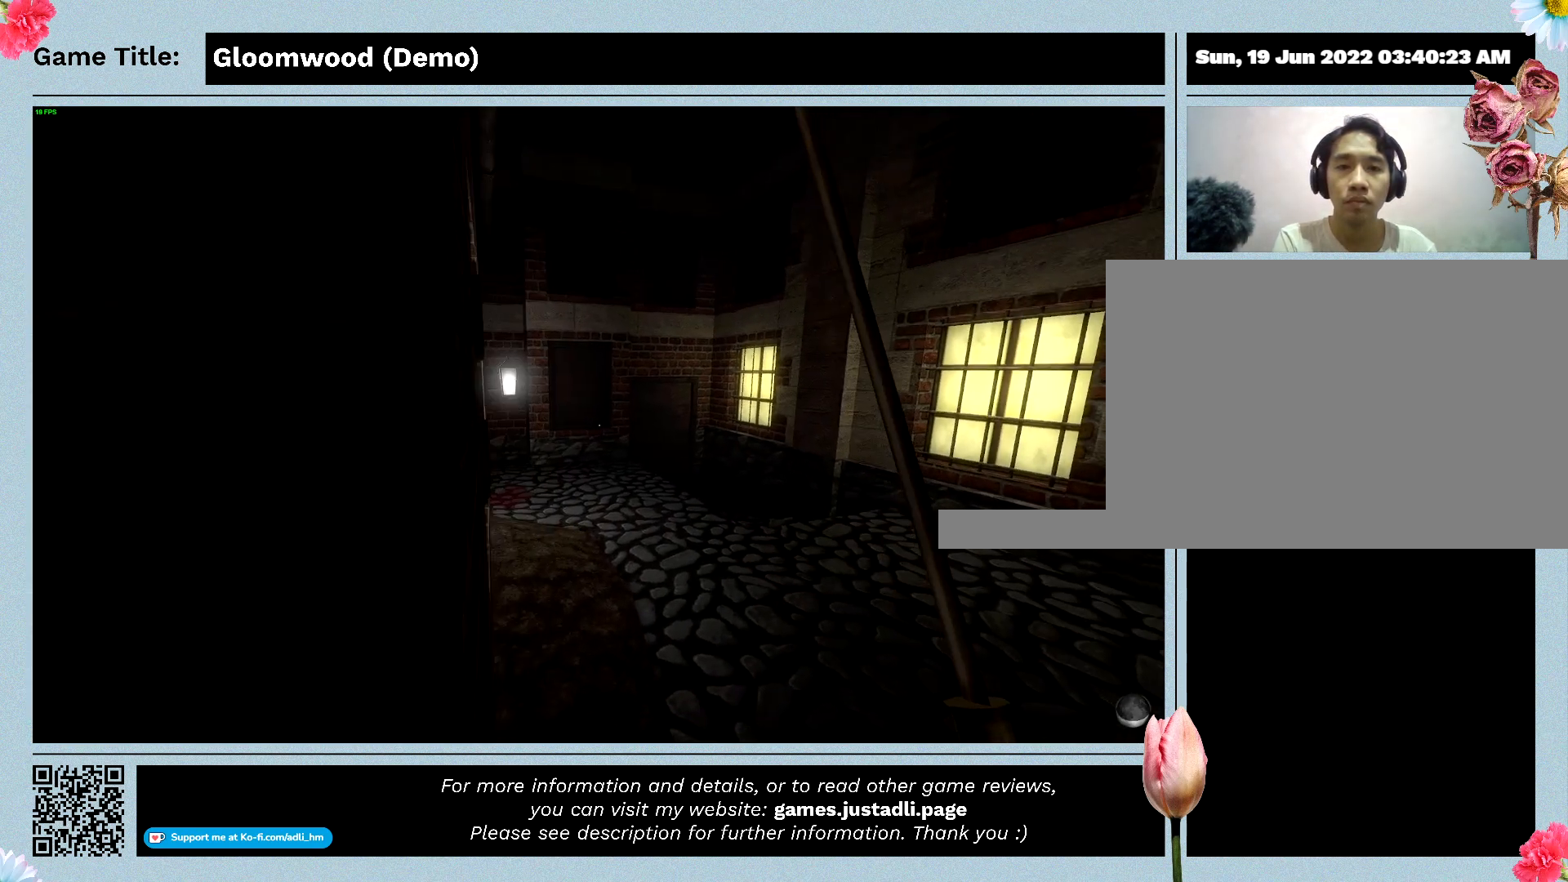
{"keys": ["w"], "events": []}
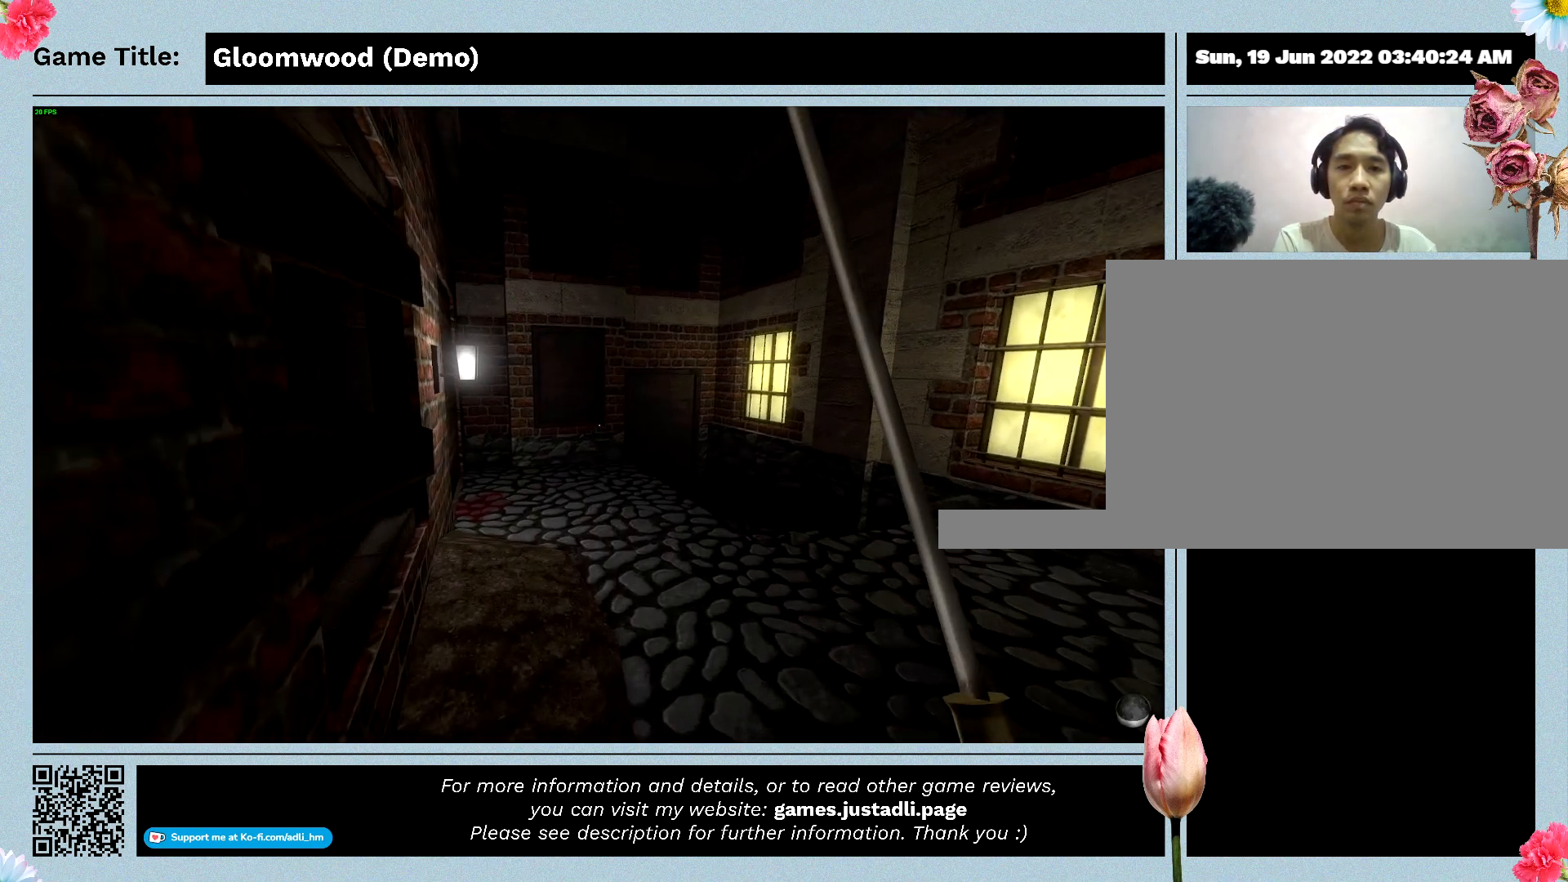
{"keys": ["w"], "events": []}
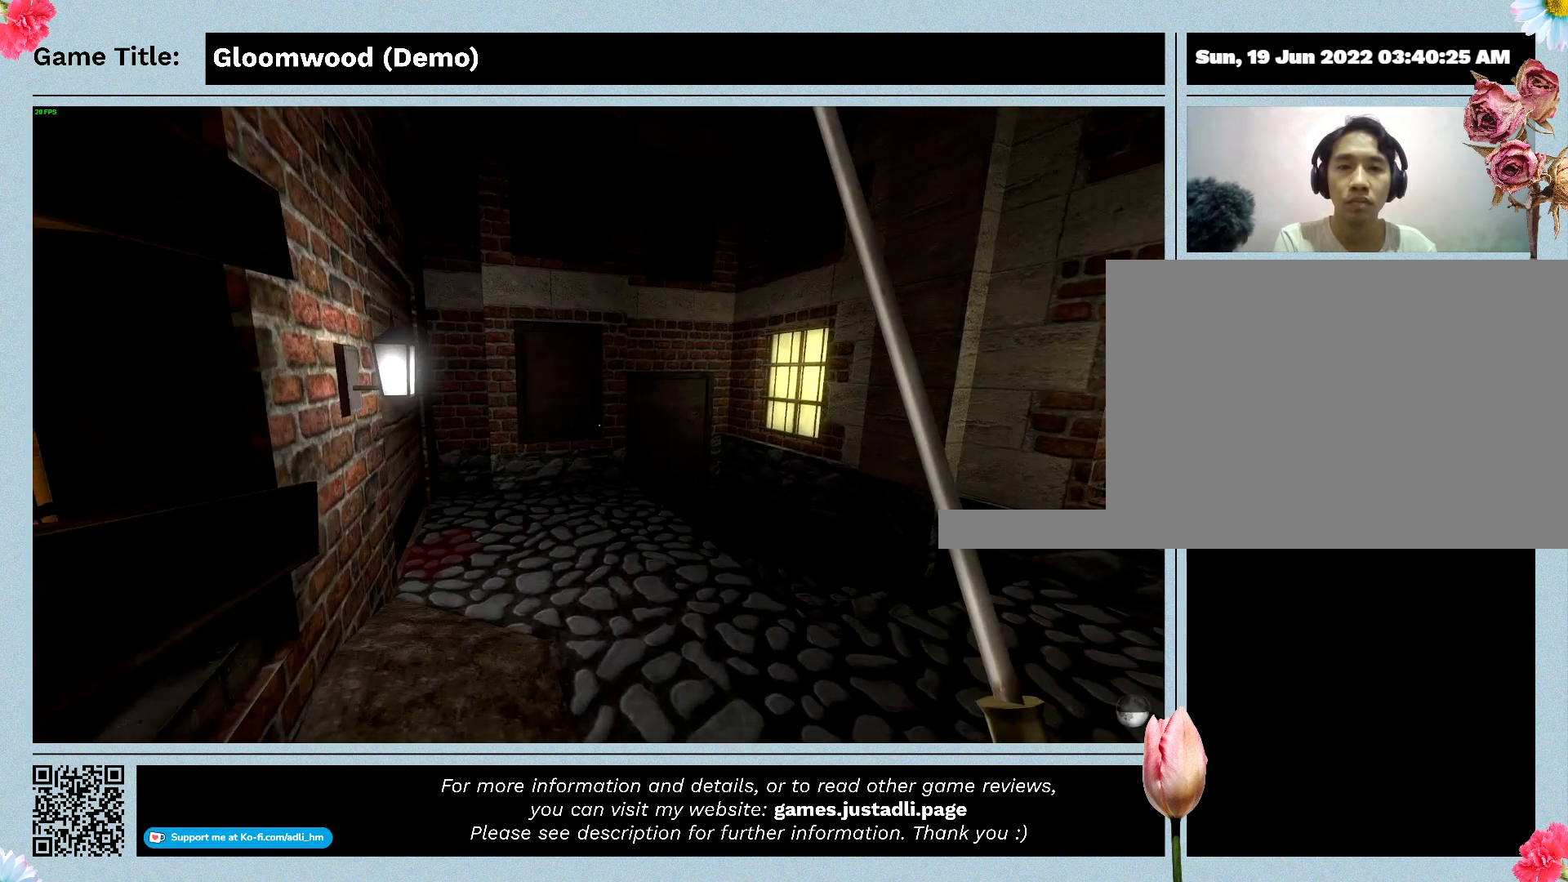
{"keys": ["w"], "events": []}
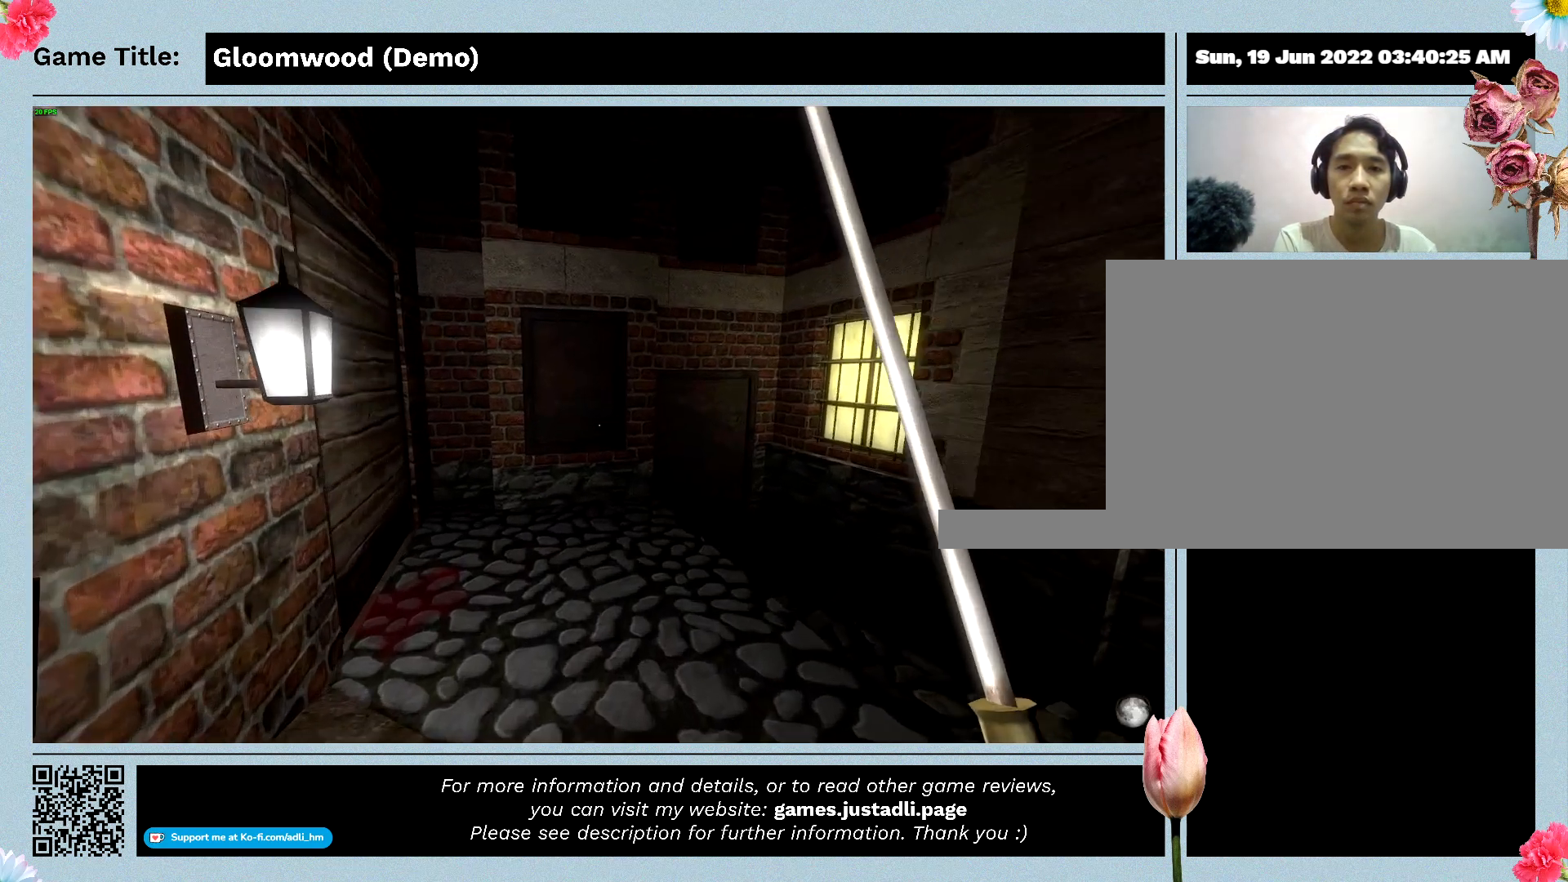
{"keys": ["w"], "events": []}
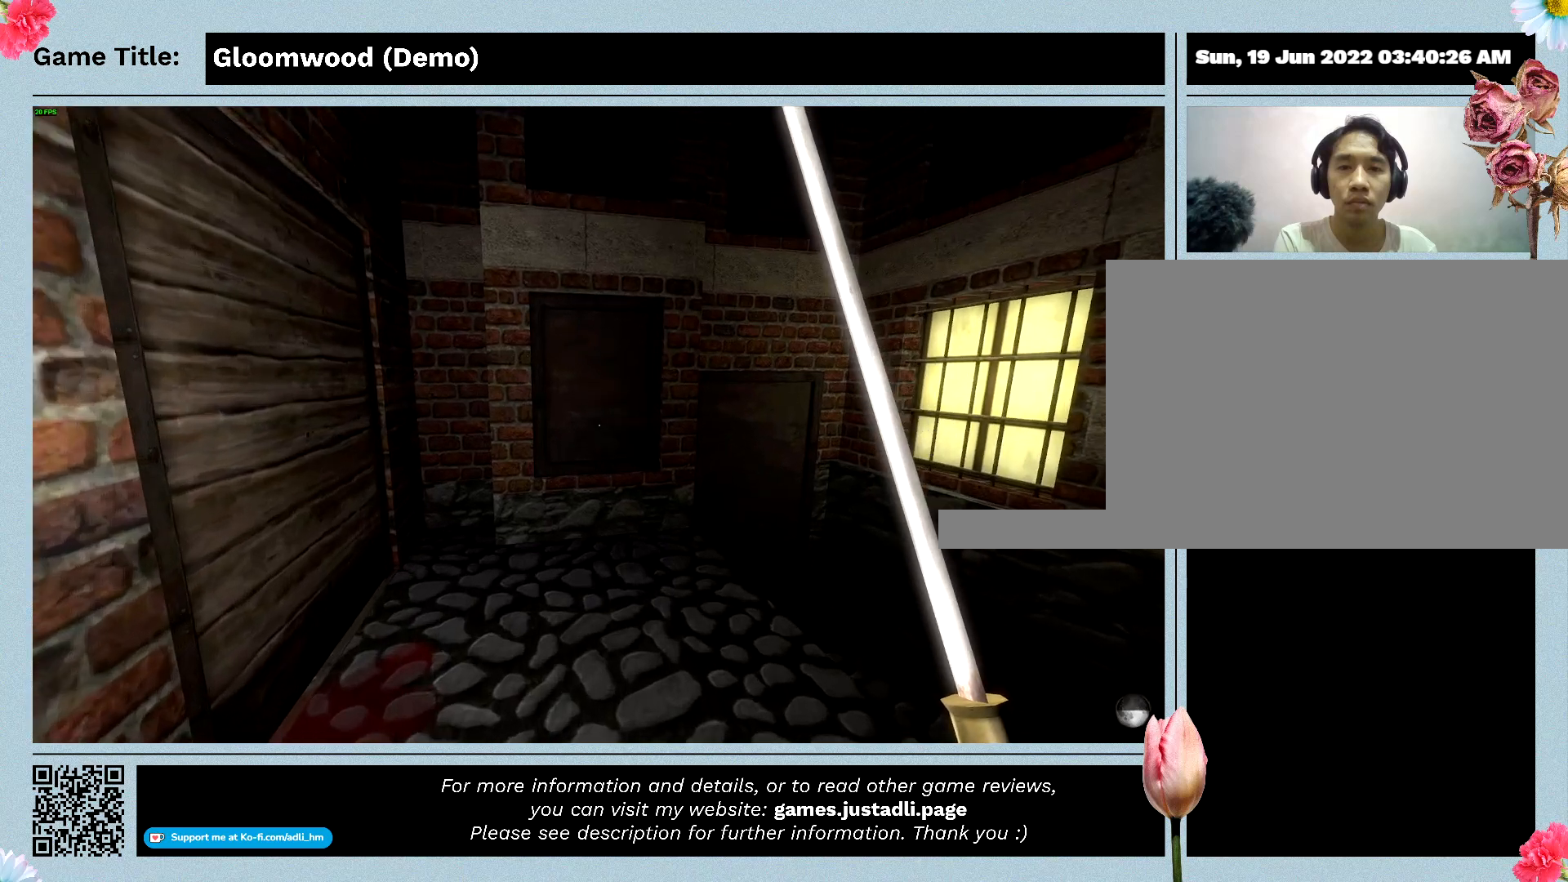
{"keys": ["w"], "events": []}
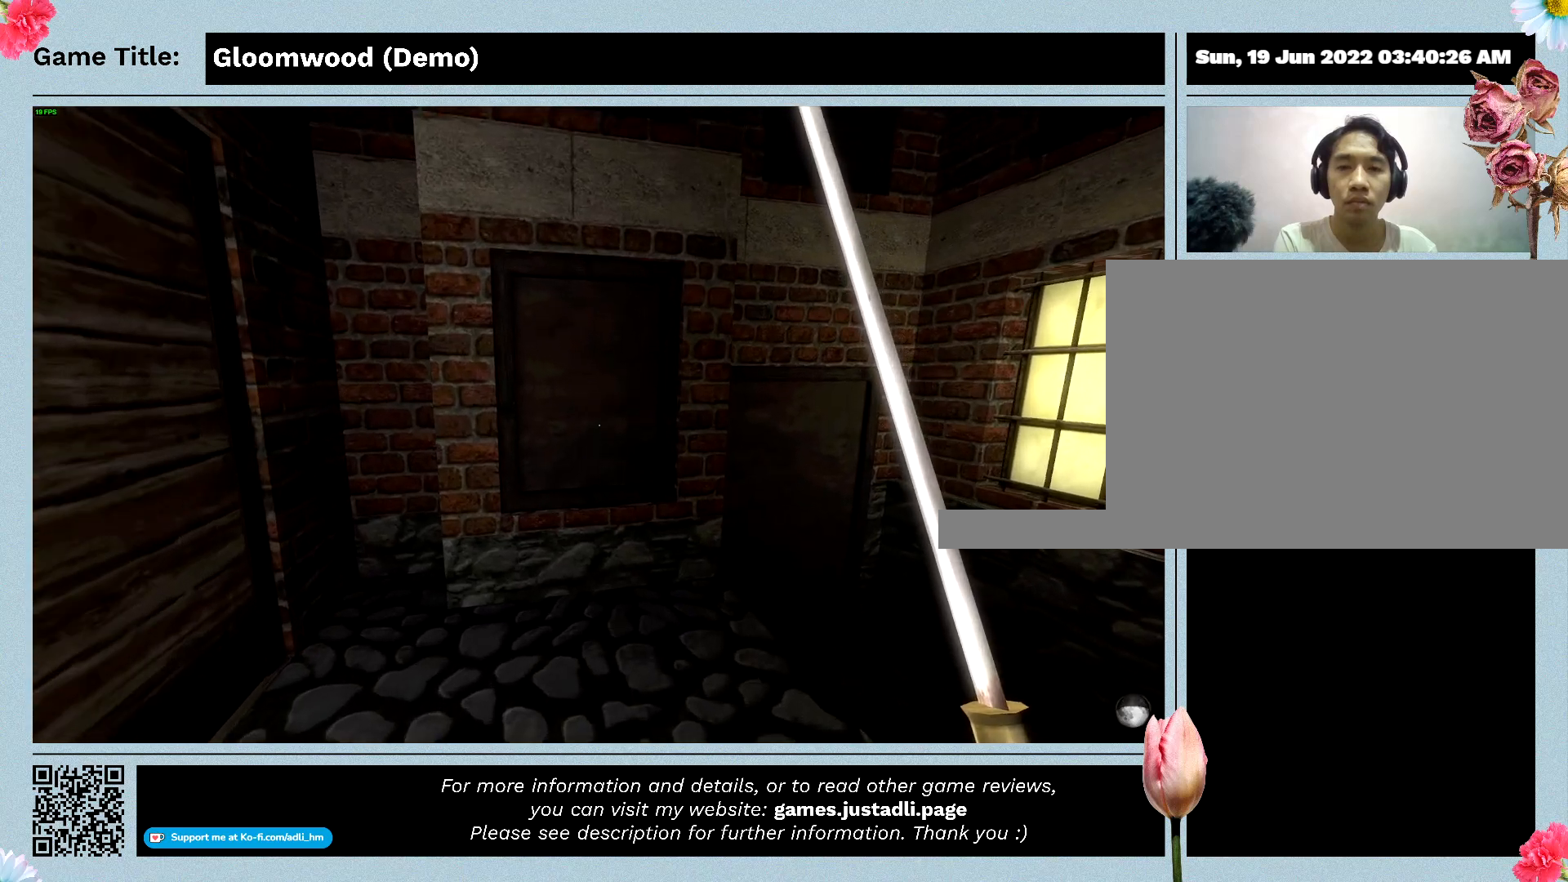
{"keys": ["w"], "events": []}
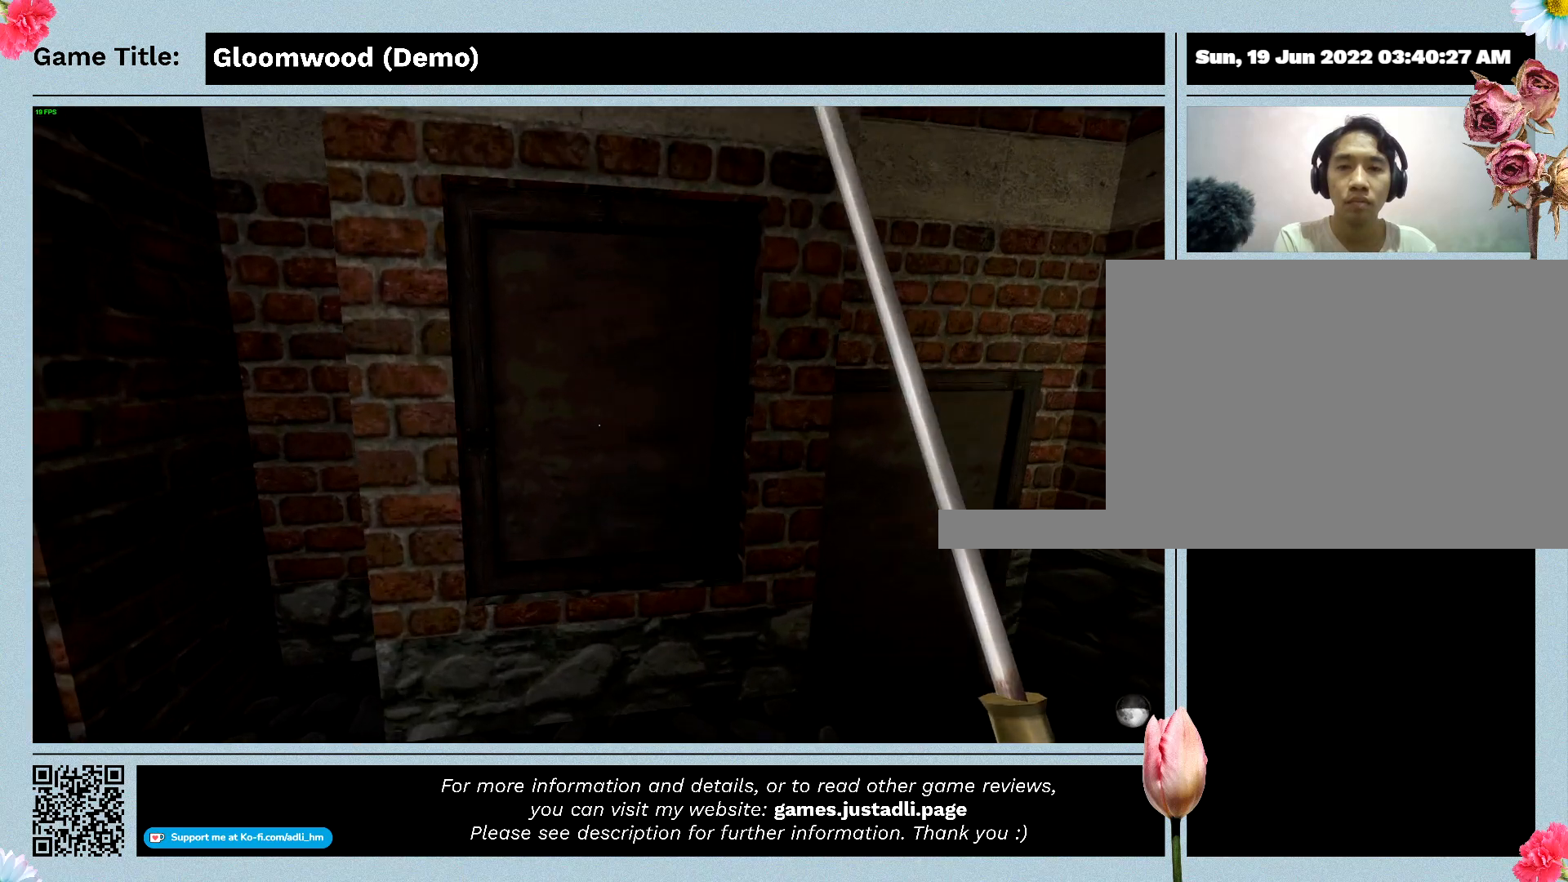
{"keys": ["w"], "events": []}
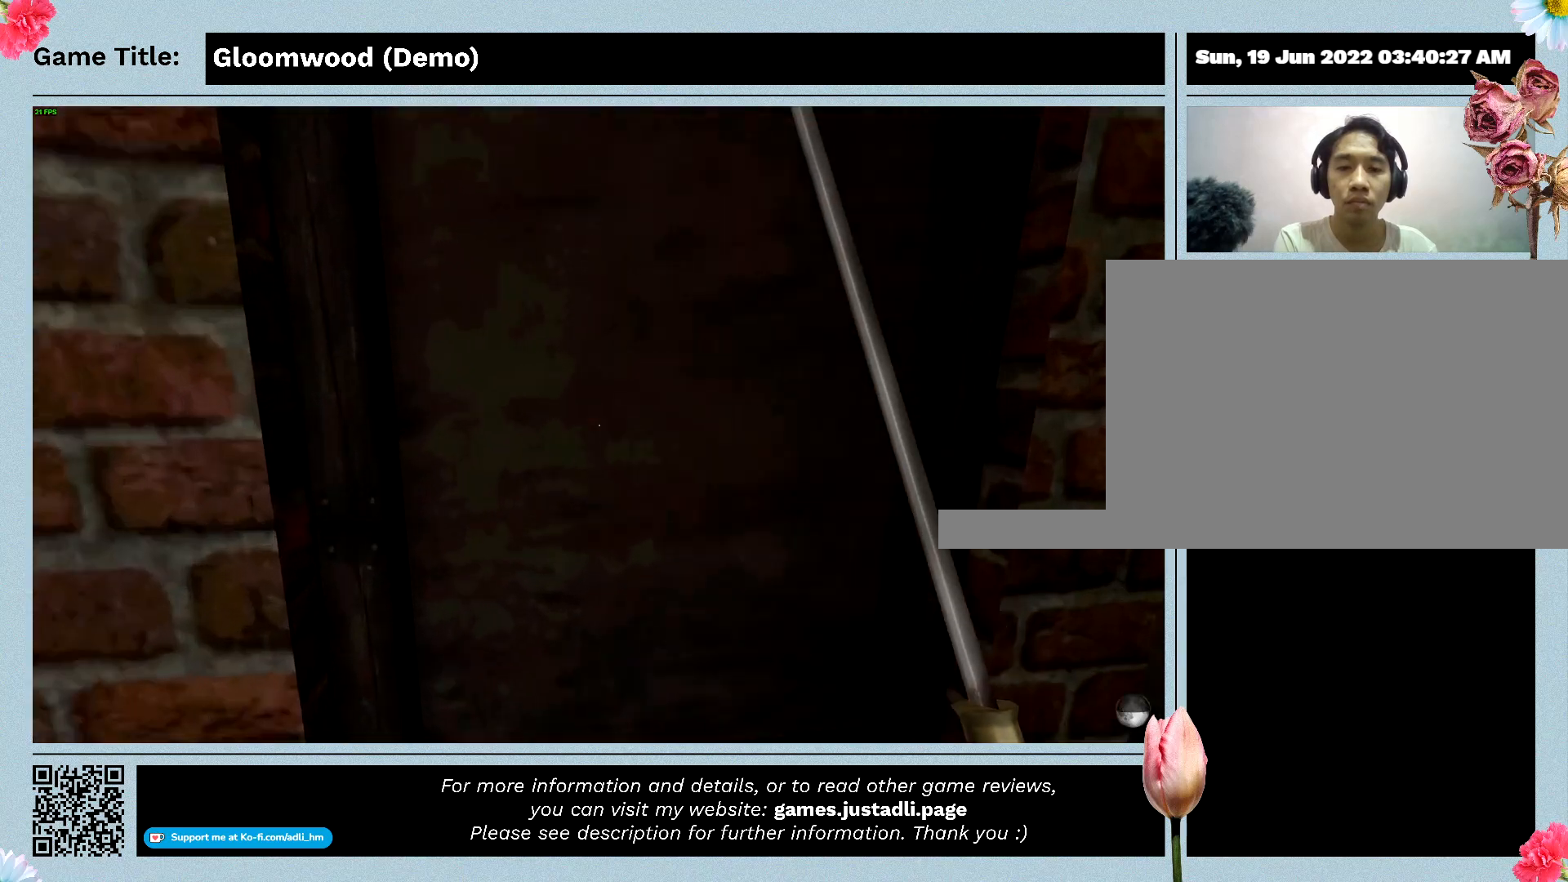
{"keys": ["f"], "events": [[267, "f", "down"], [333, "w", "up"]]}
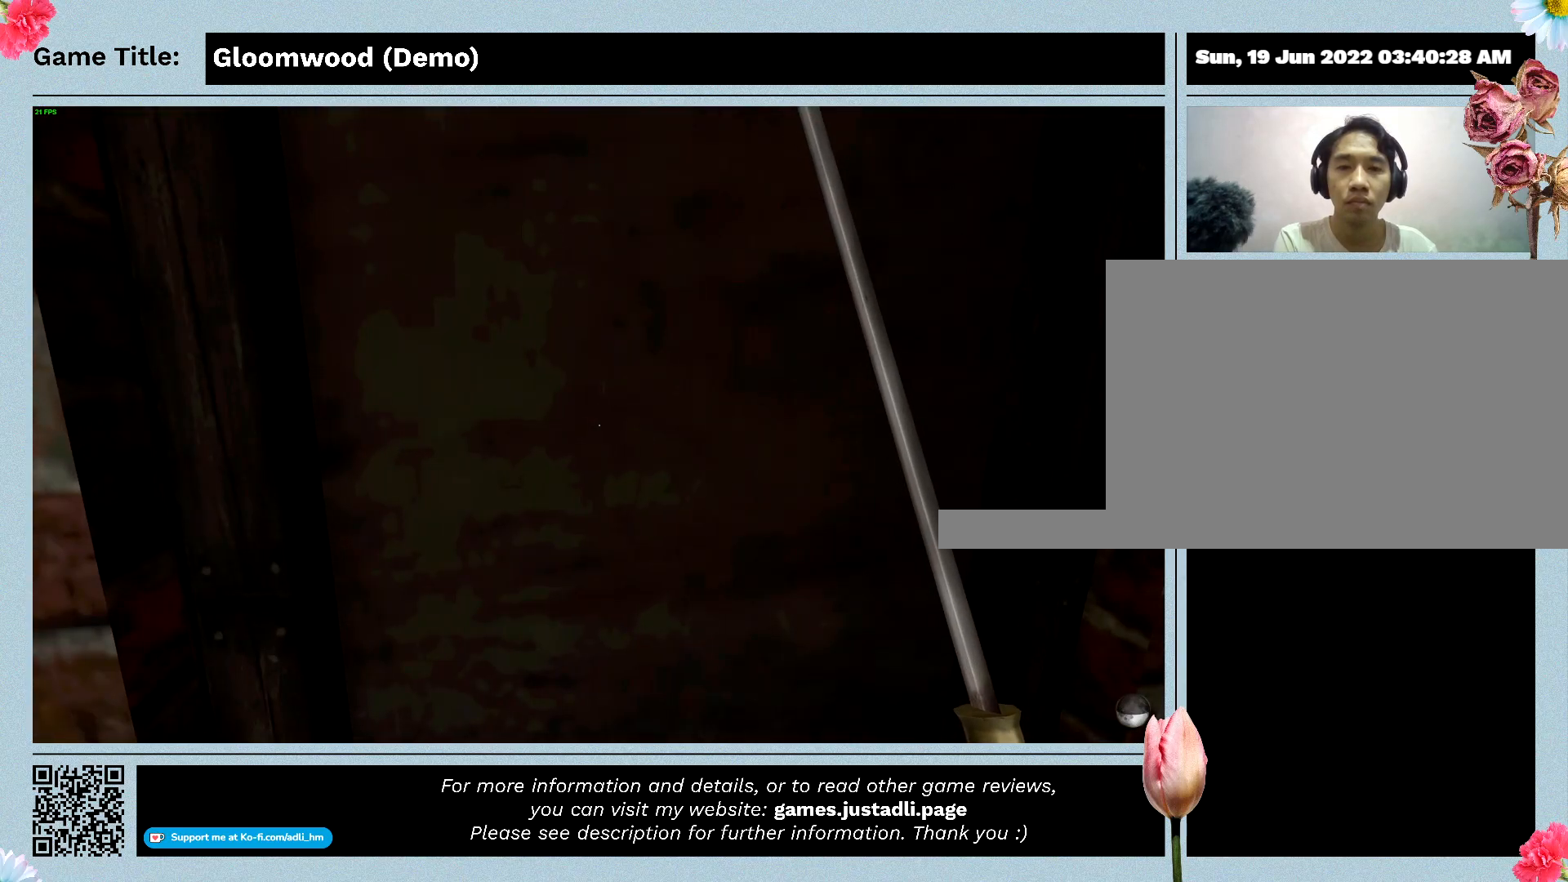
{"keys": ["d"], "events": [[333, "f", "up"], [400, "d", "down"]]}
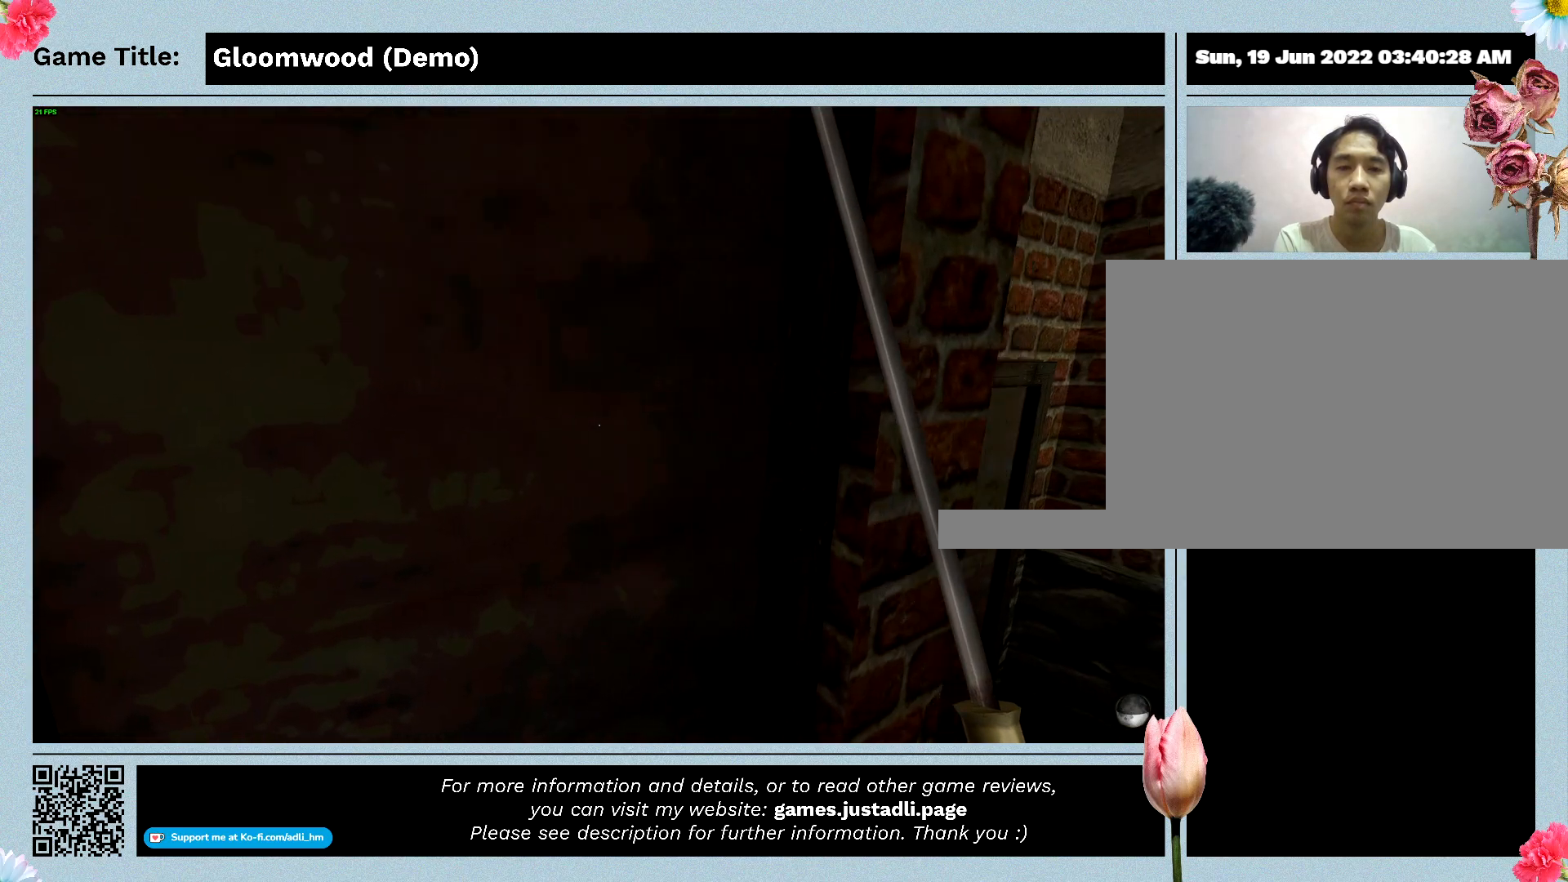
{"keys": ["d"], "events": []}
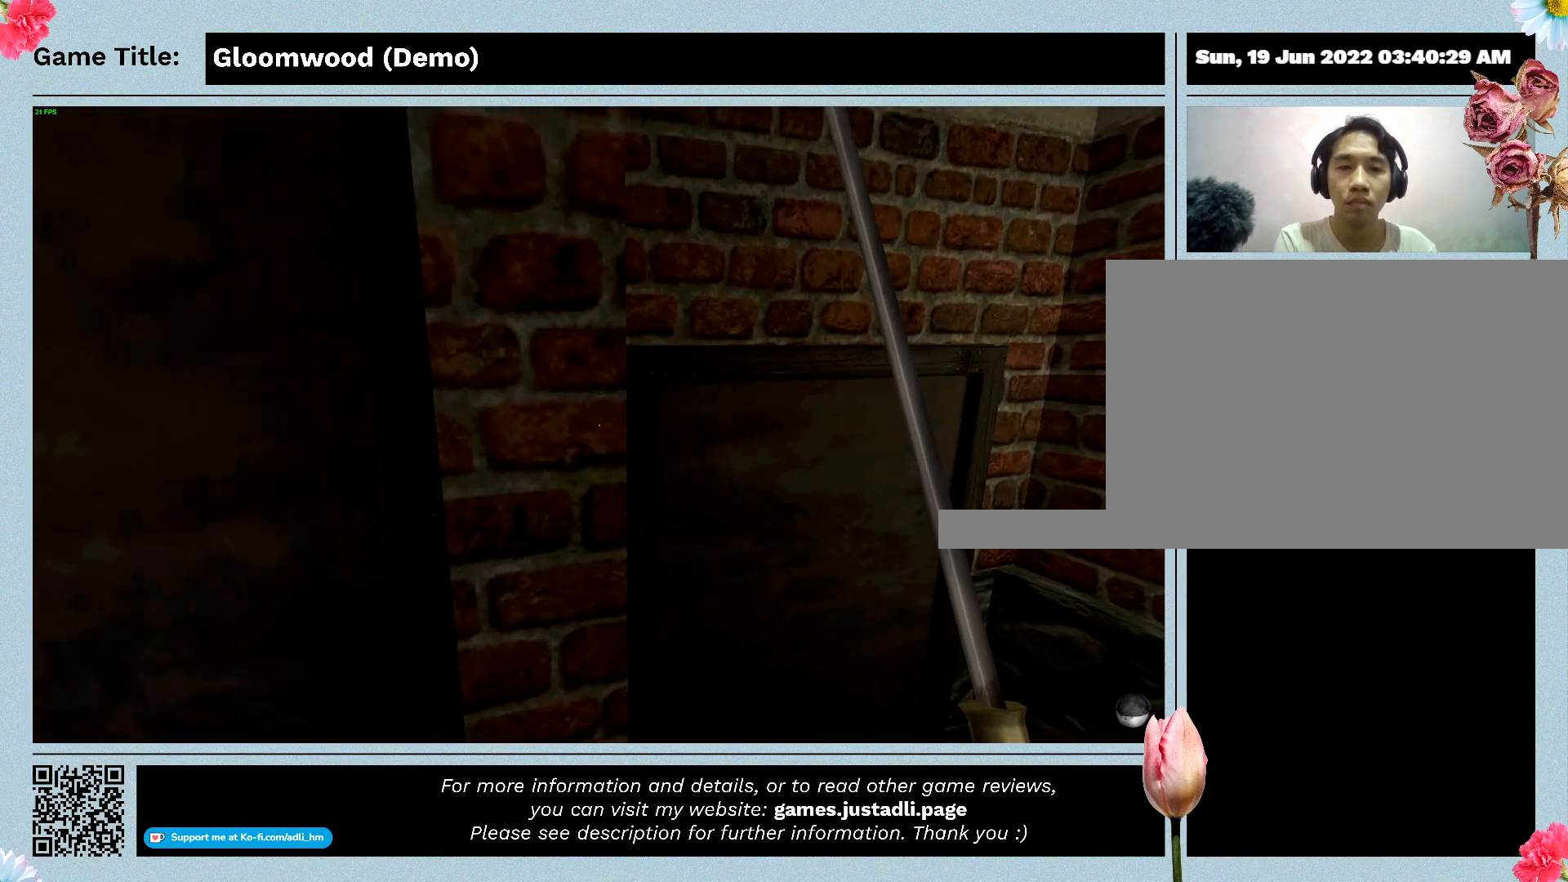
{"keys": ["d"], "events": []}
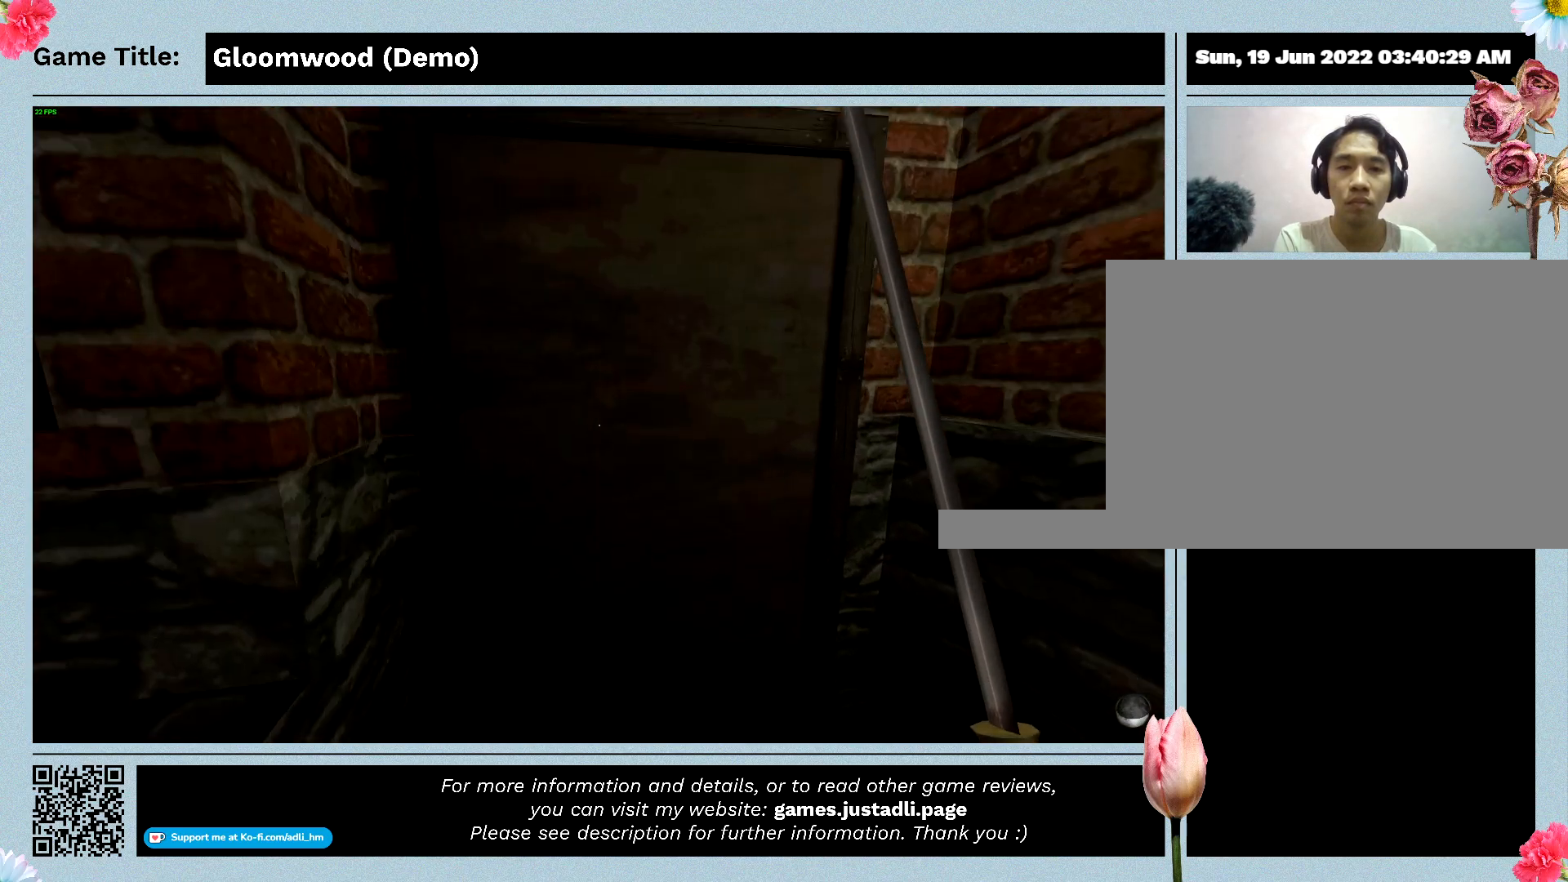
{"keys": ["w"], "events": [[333, "d", "up"], [433, "w", "down"]]}
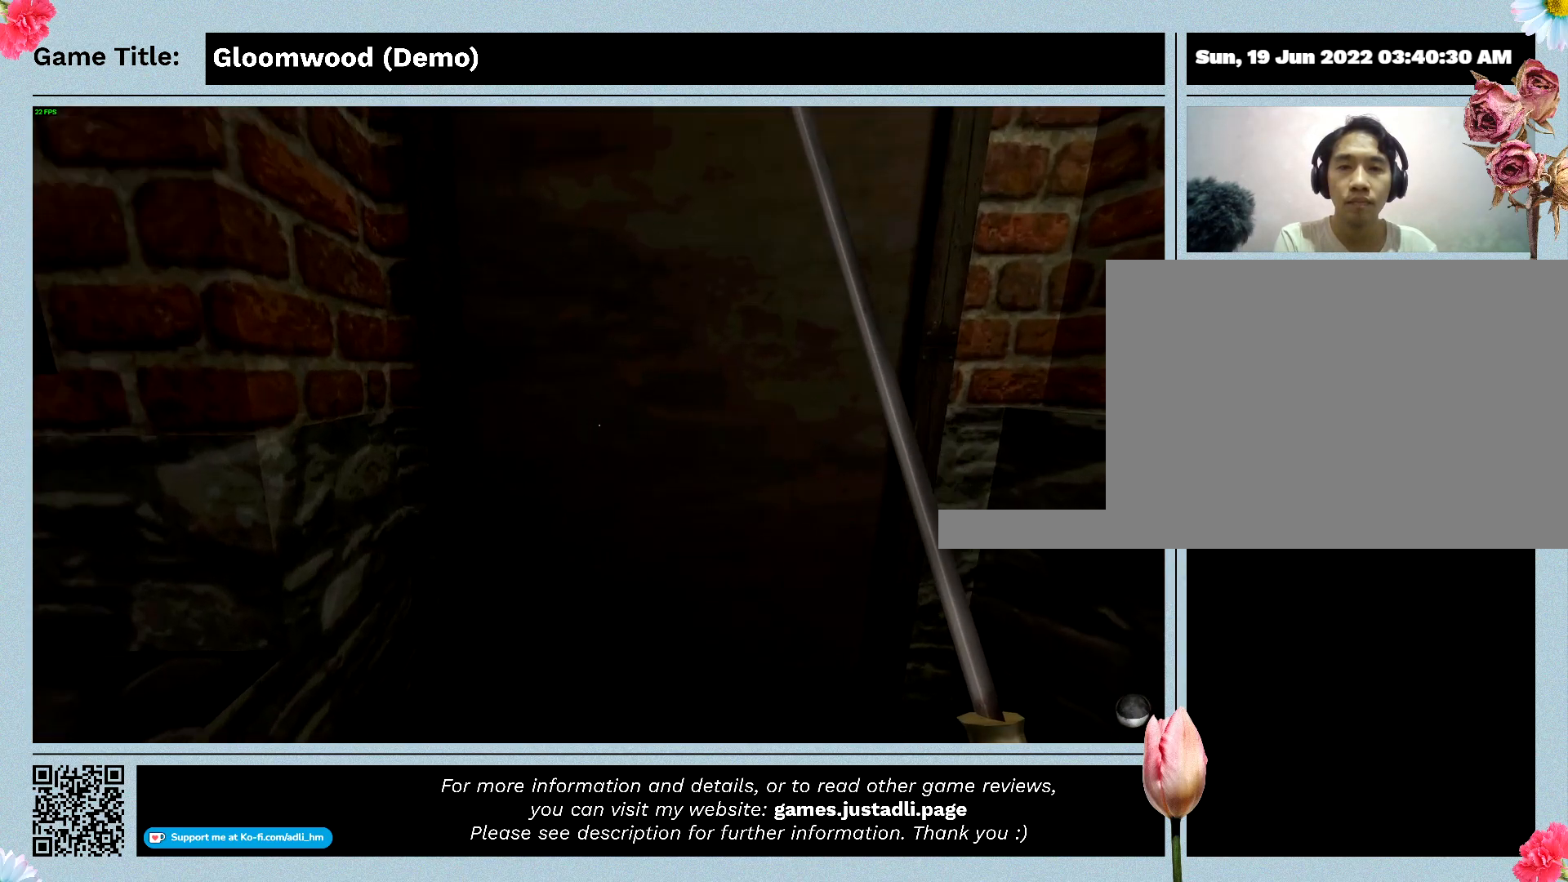
{"keys": ["f", "w"], "events": [[500, "f", "down"]]}
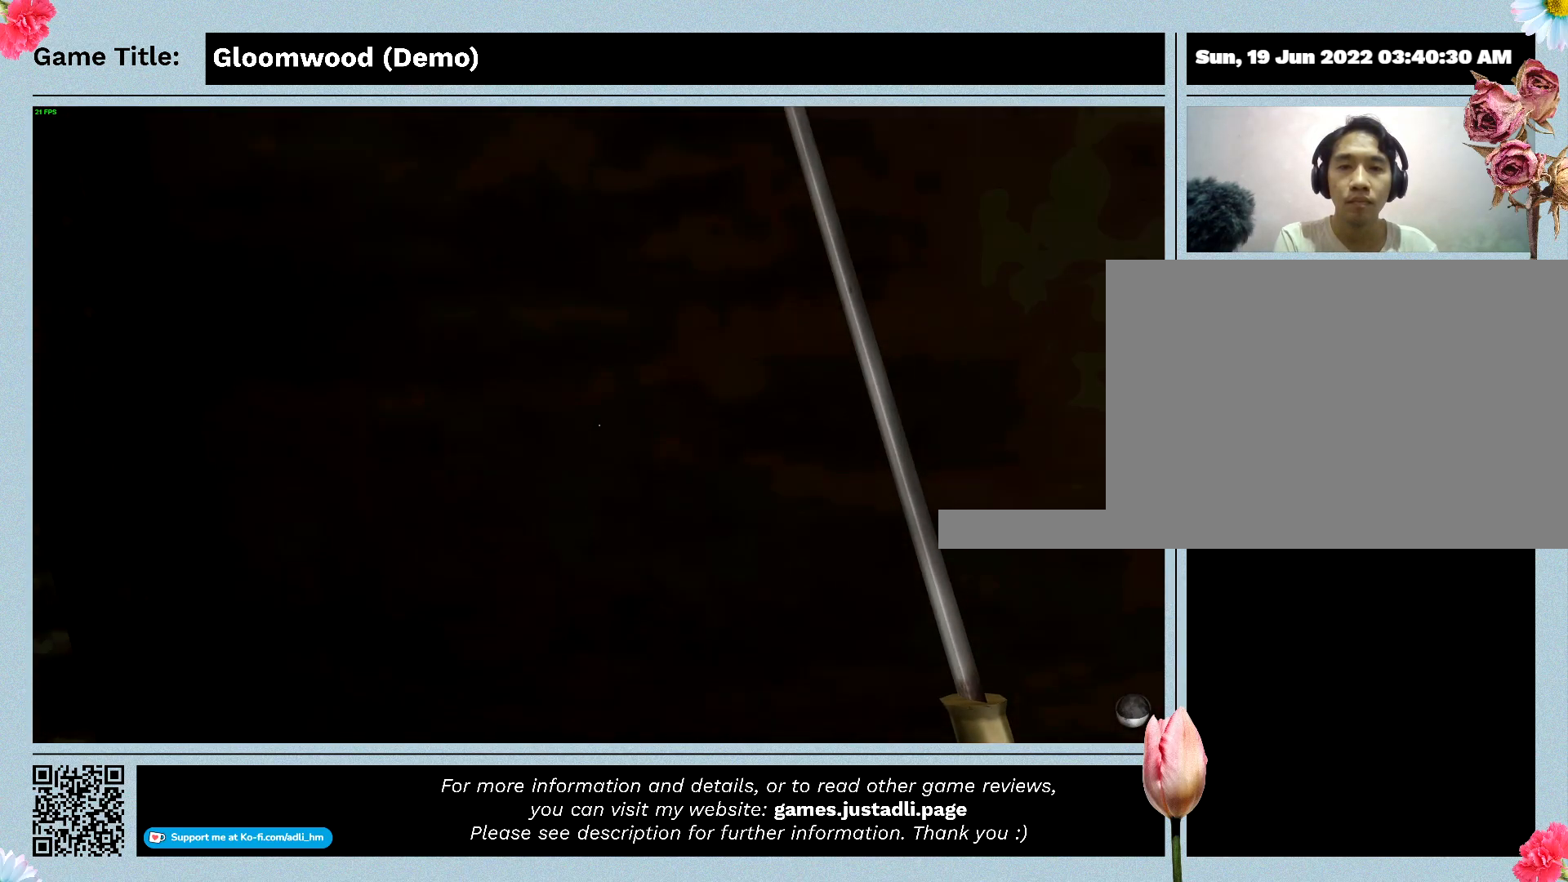
{"keys": ["f"], "events": [[100, "w", "up"]]}
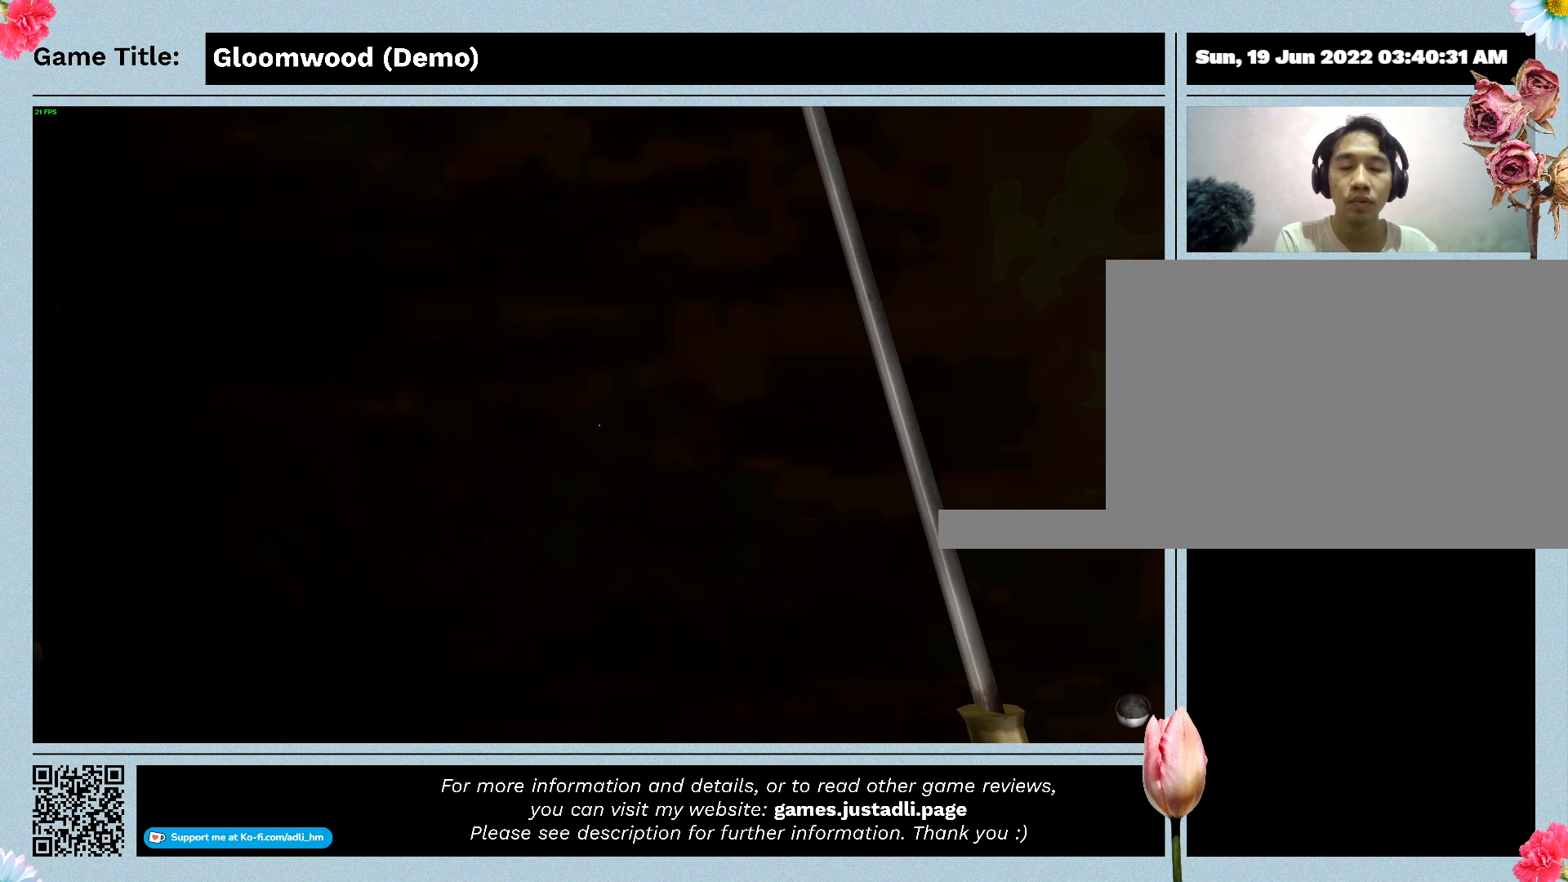
{"keys": ["f"], "events": [[67, "f", "up"], [300, "f", "down"]]}
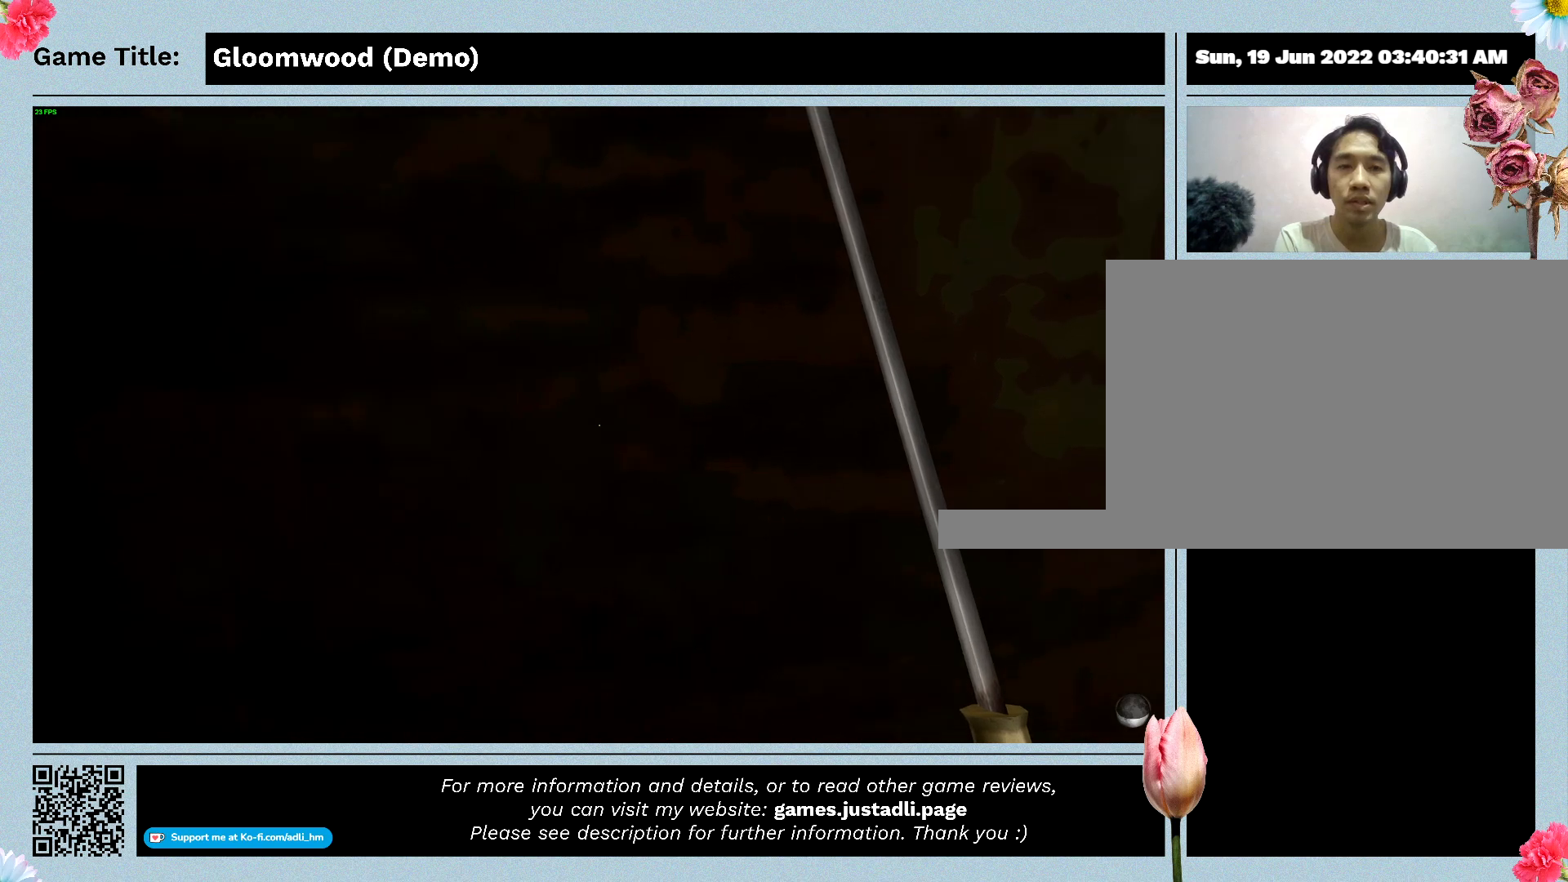
{"keys": ["w"], "events": [[200, "f", "up"], [200, "w", "down"]]}
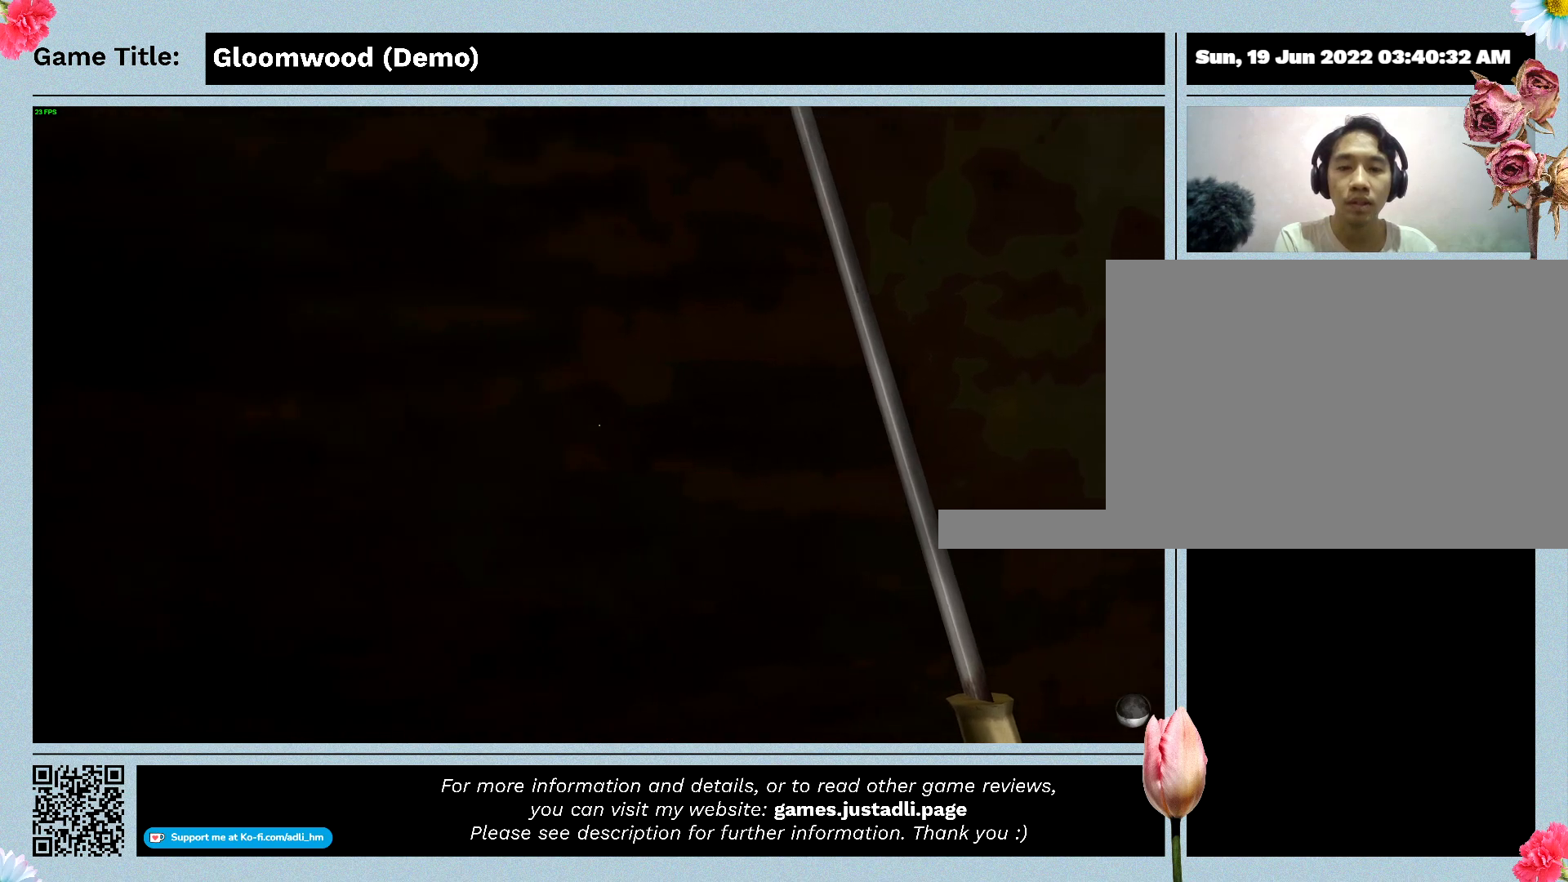
{"keys": ["f"], "events": [[133, "f", "down"], [233, "w", "up"]]}